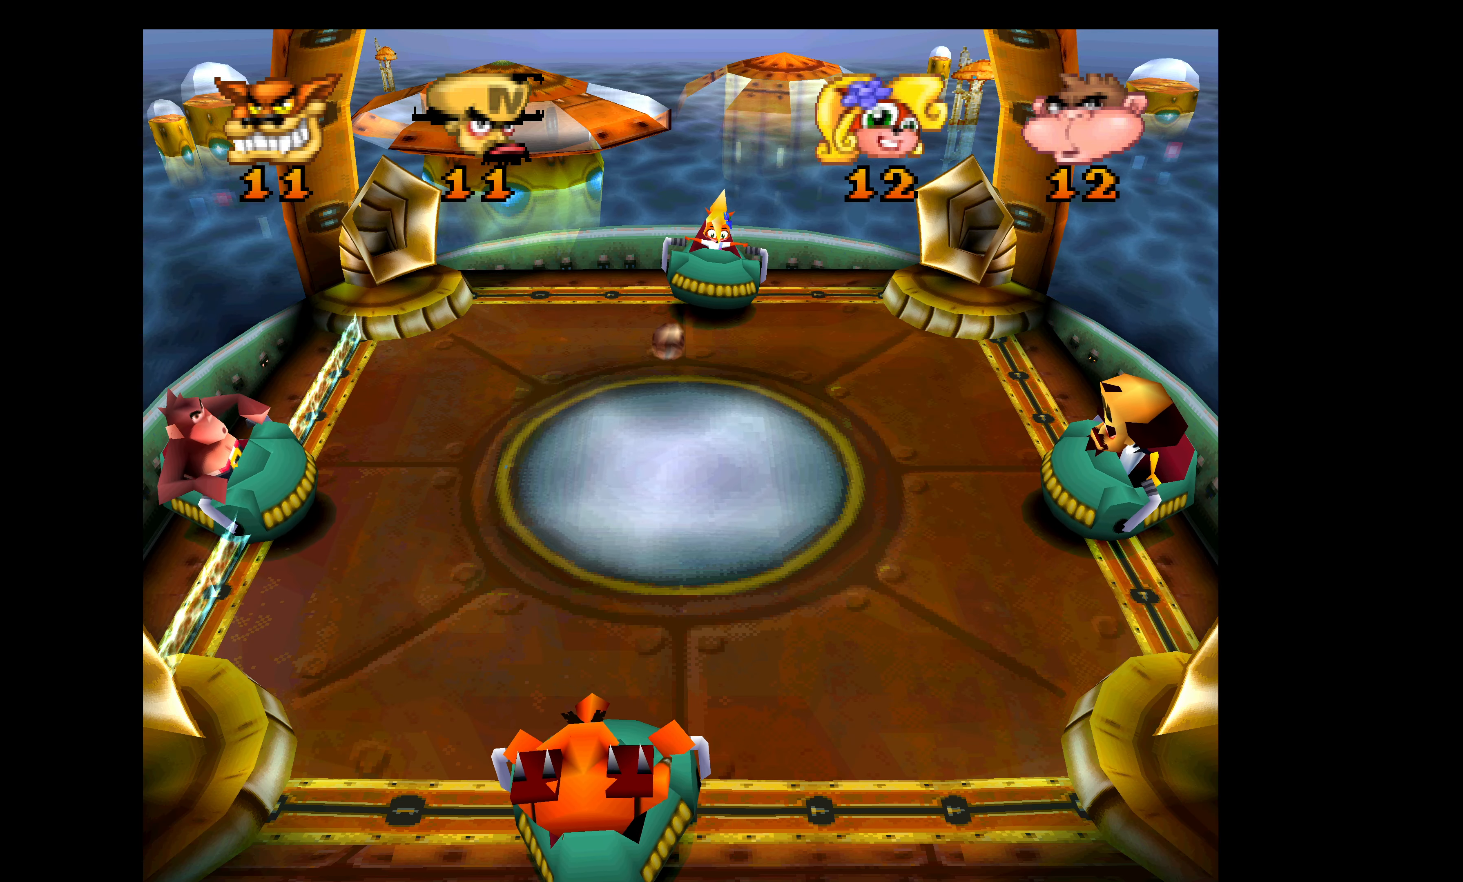
Gameplay with a controller (PlayStation layout); each line is a JSON object with the inputs held at the frame after it. "events" lists button and stick changes between this image and that frame as [ms after this image, input, new state], when the widget could be followed in between. Not read: right_stick.
{"buttons": [], "left_stick": "center", "events": []}
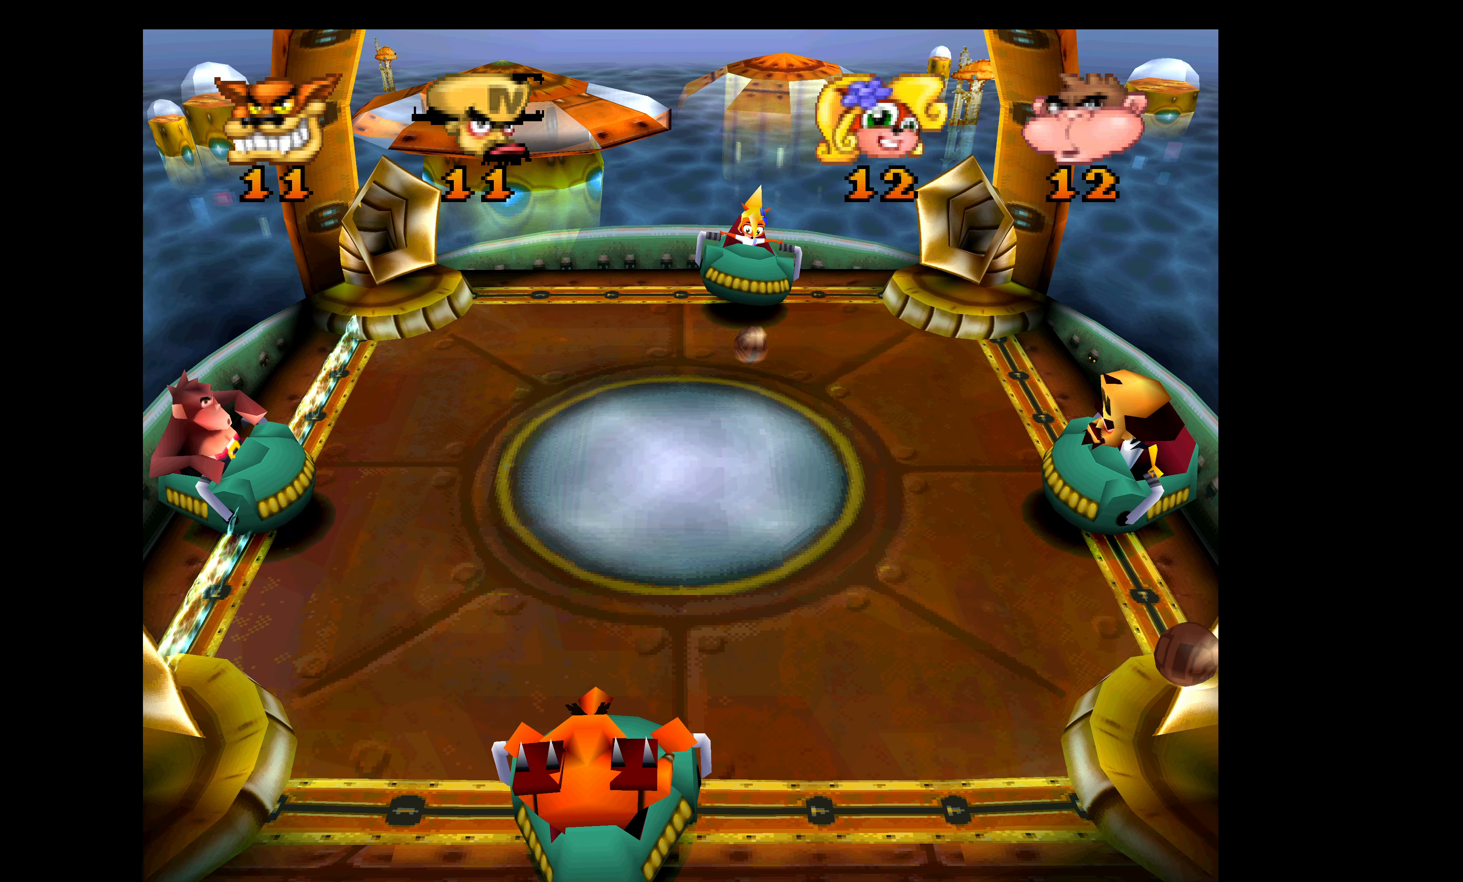
{"buttons": ["DPAD_DOWN"], "left_stick": "center", "events": [[317, "DPAD_DOWN", "down"]]}
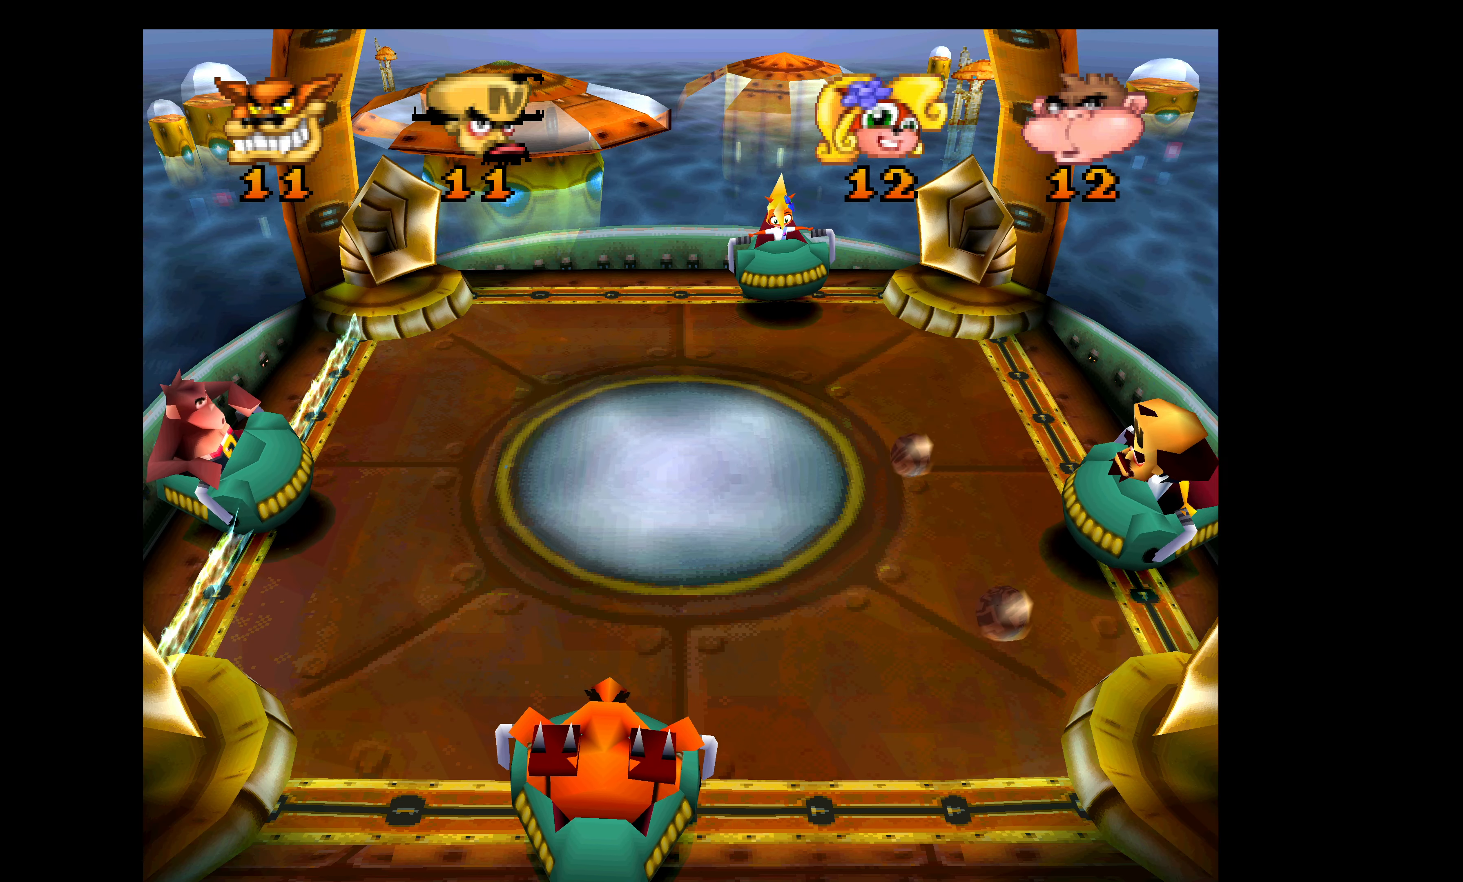
{"buttons": ["CROSS"], "left_stick": "center", "events": [[134, "DPAD_DOWN", "up"], [250, "CROSS", "down"]]}
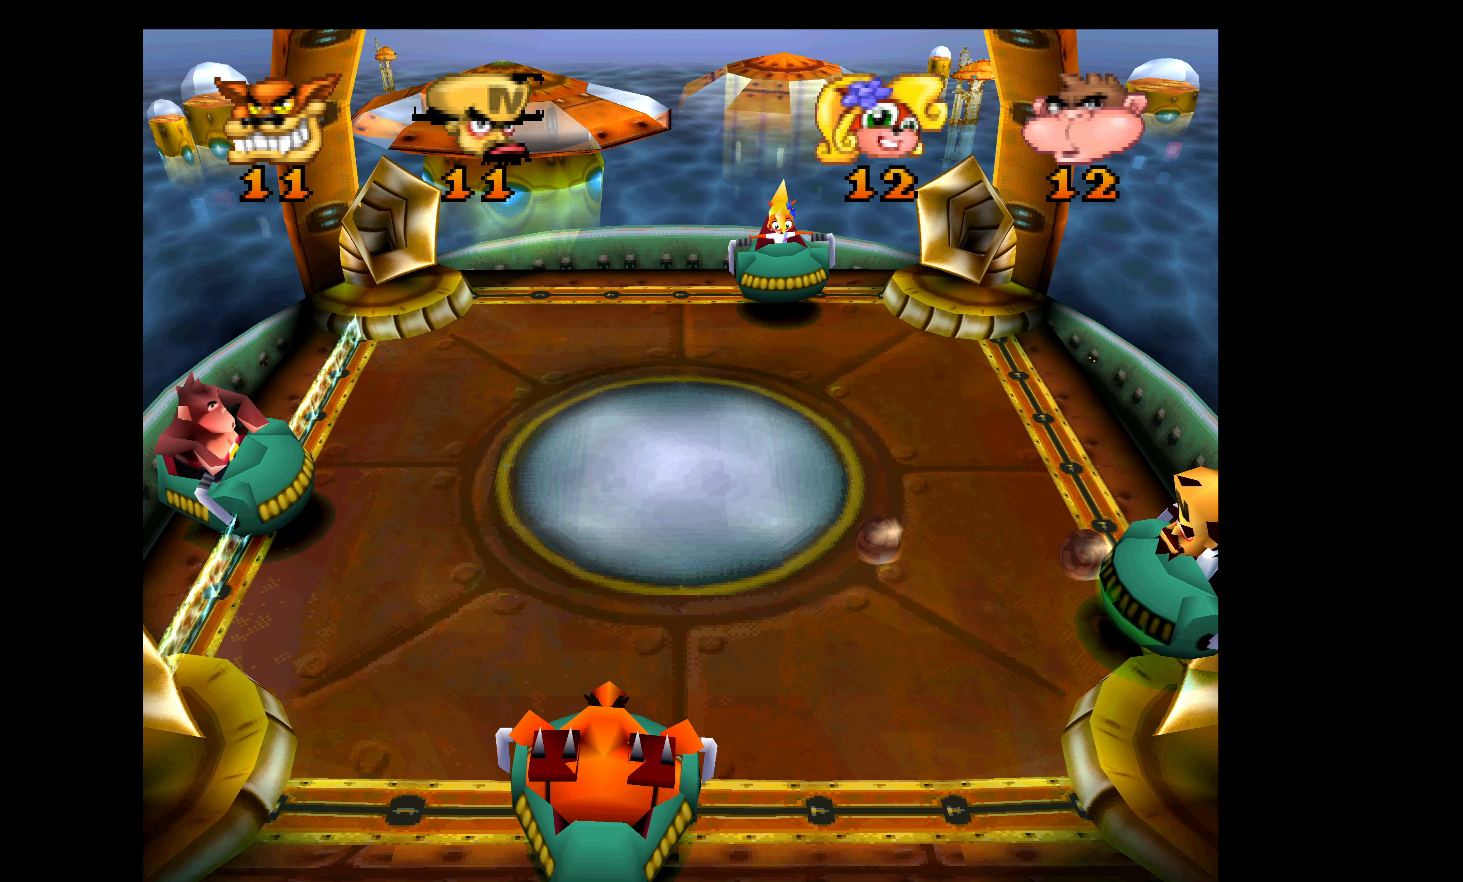
{"buttons": ["CROSS", "DPAD_UP"], "left_stick": "center", "events": [[84, "DPAD_UP", "down"]]}
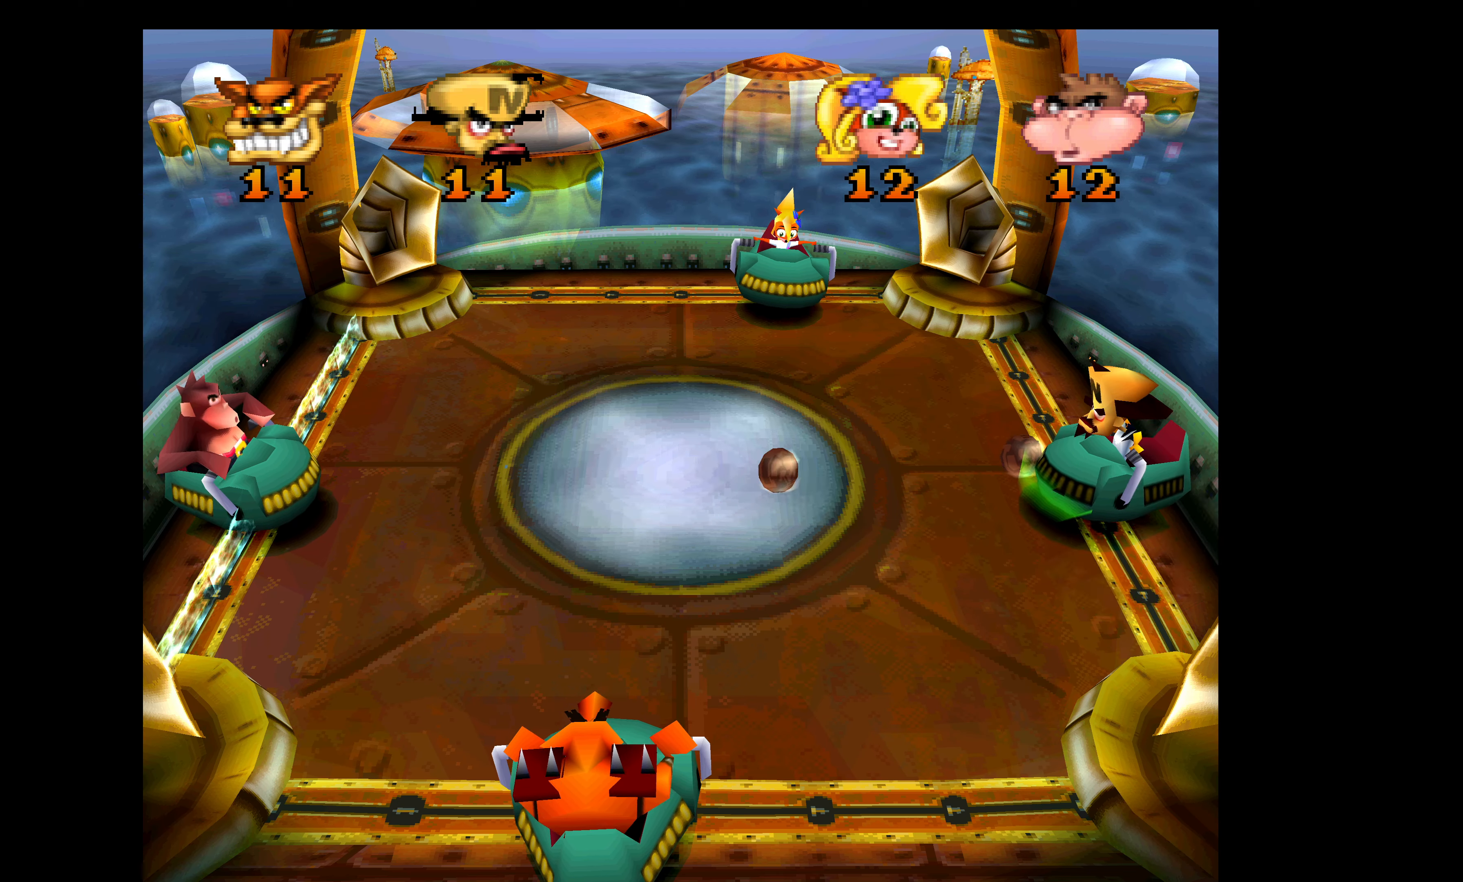
{"buttons": [], "left_stick": "center", "events": [[283, "CROSS", "up"], [300, "DPAD_UP", "up"]]}
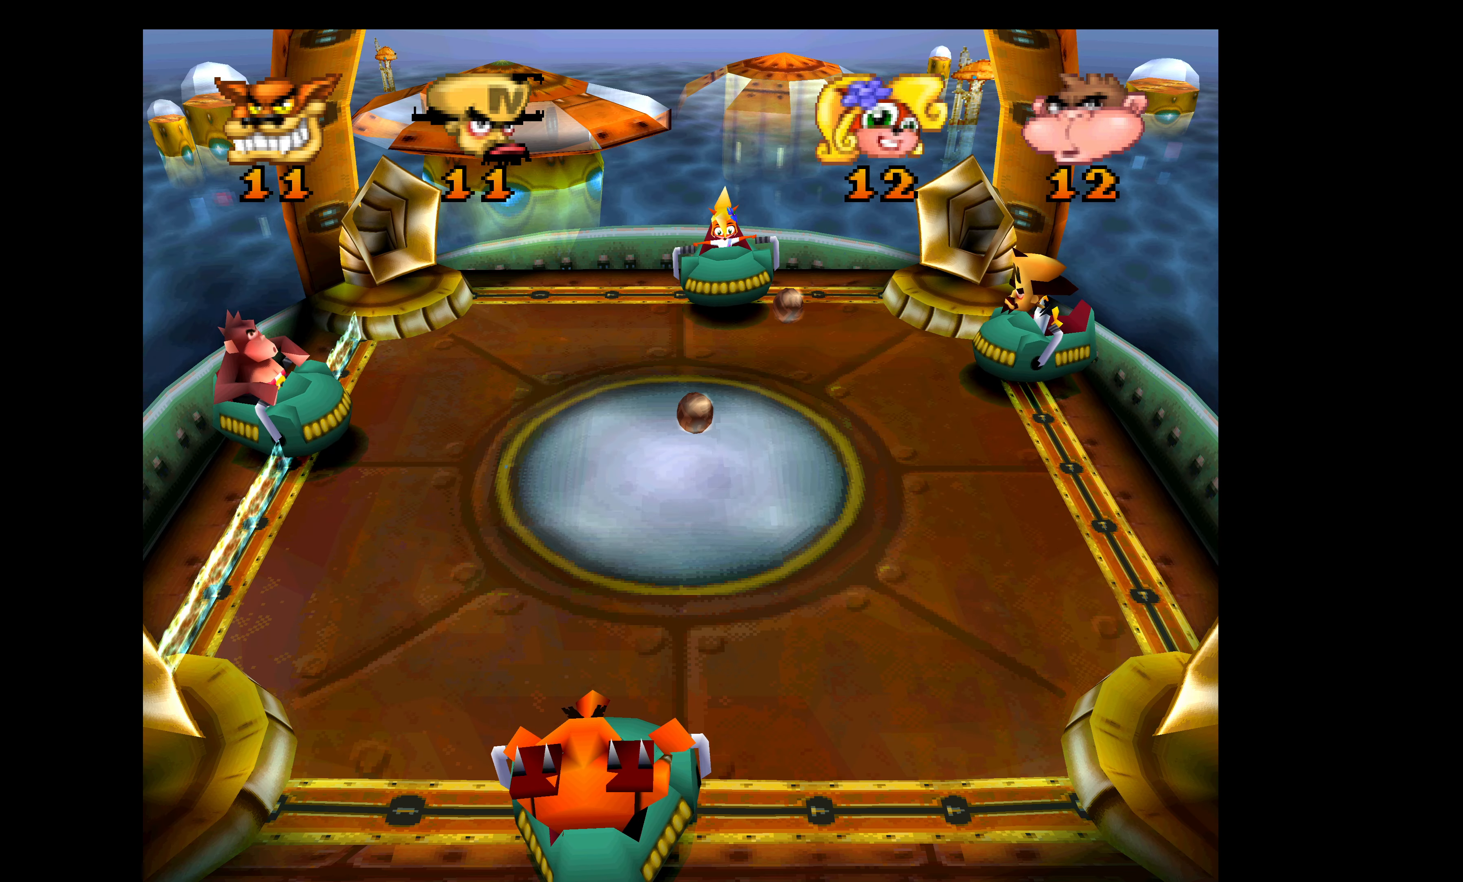
{"buttons": ["CROSS", "DPAD_DOWN"], "left_stick": "center", "events": [[16, "DPAD_DOWN", "down"], [433, "CROSS", "down"], [433, "DPAD_DOWN", "up"], [500, "DPAD_DOWN", "down"]]}
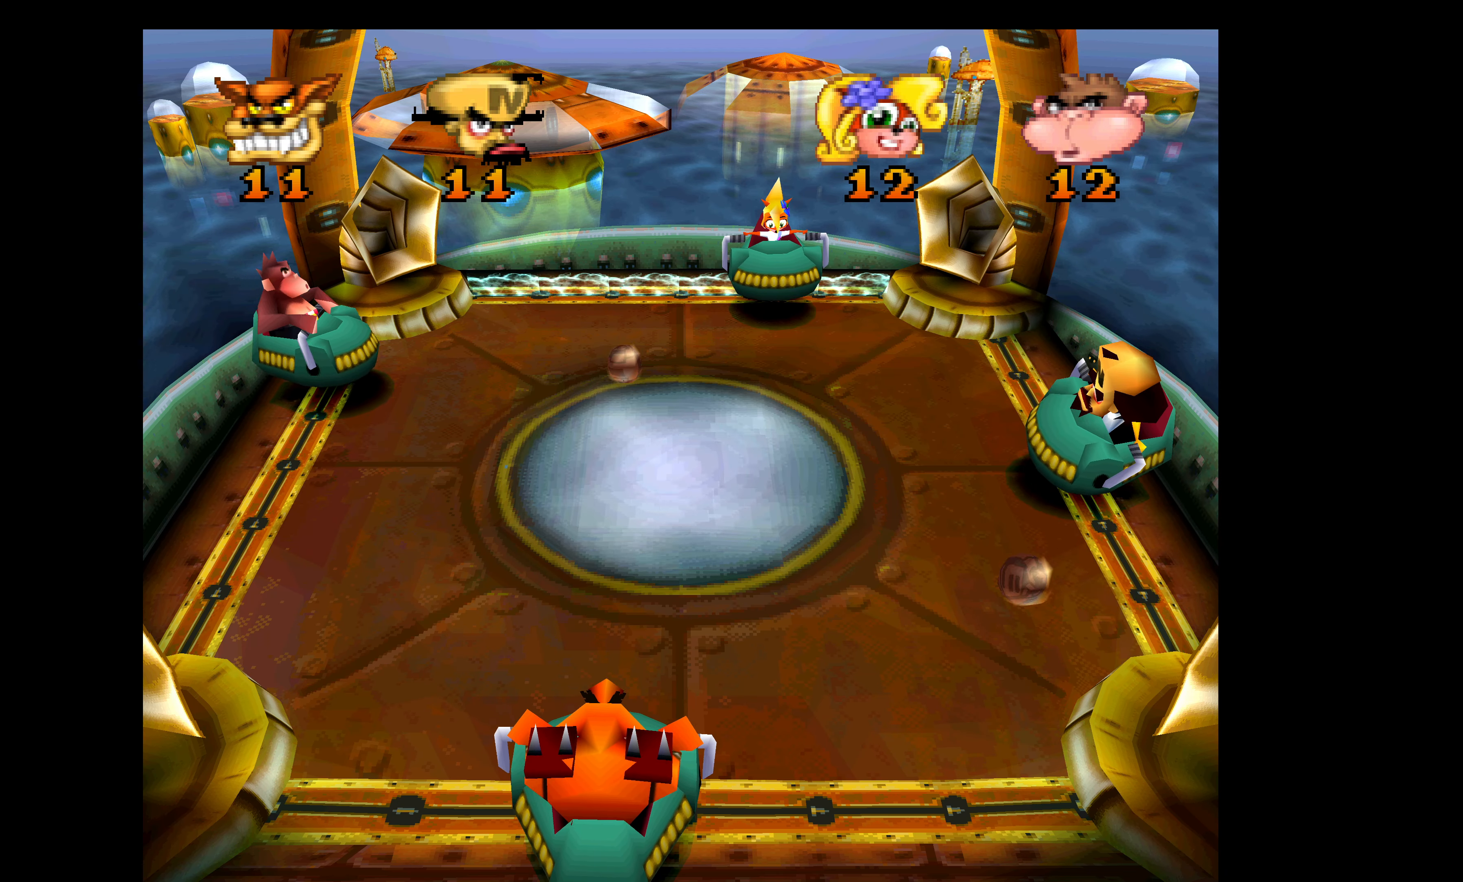
{"buttons": ["CROSS"], "left_stick": "center", "events": [[183, "DPAD_DOWN", "up"]]}
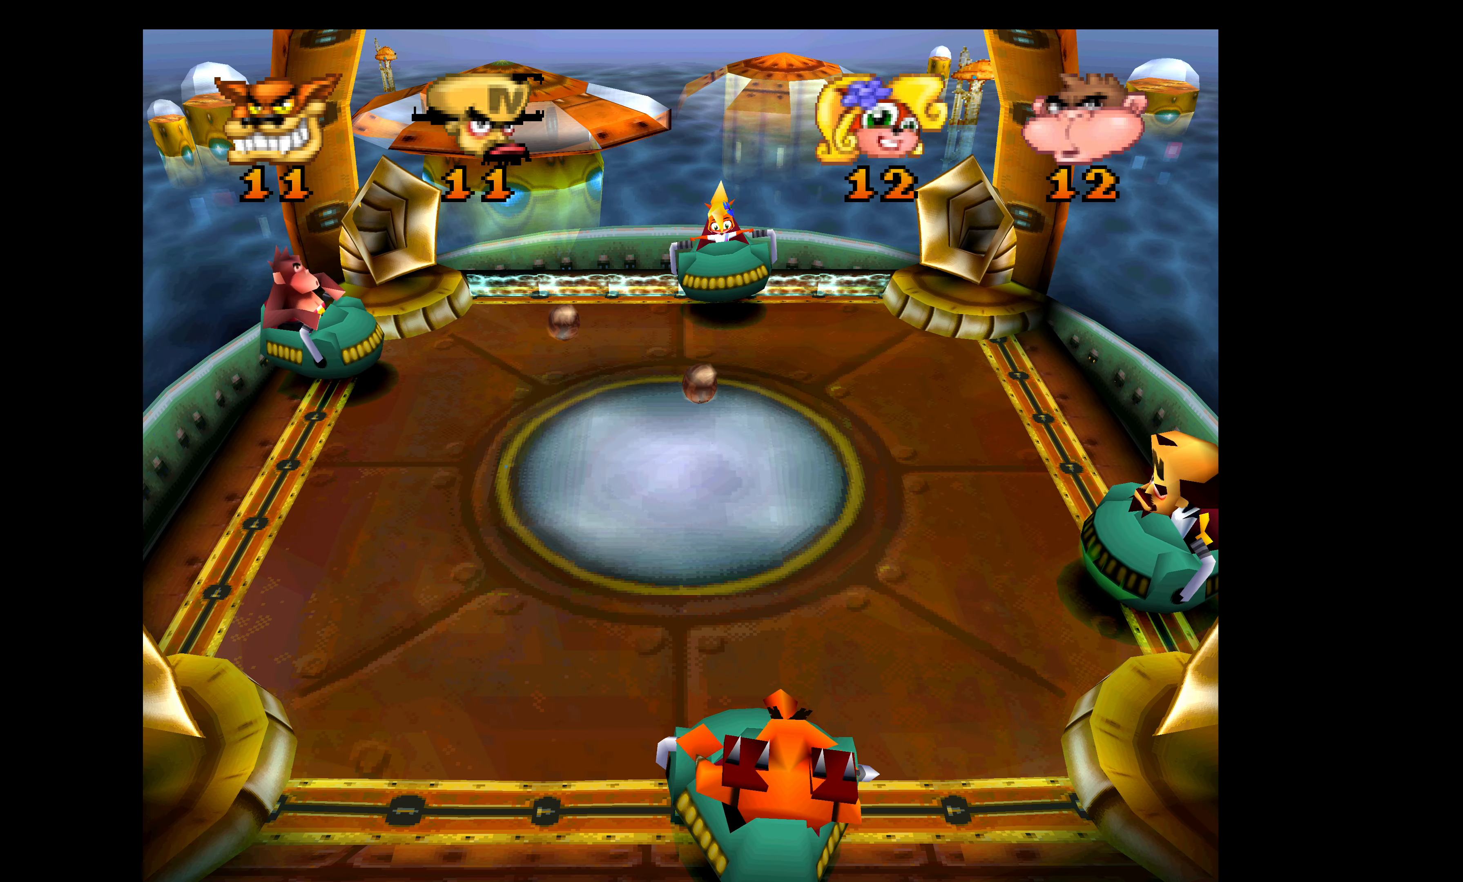
{"buttons": [], "left_stick": "center", "events": [[33, "CROSS", "up"]]}
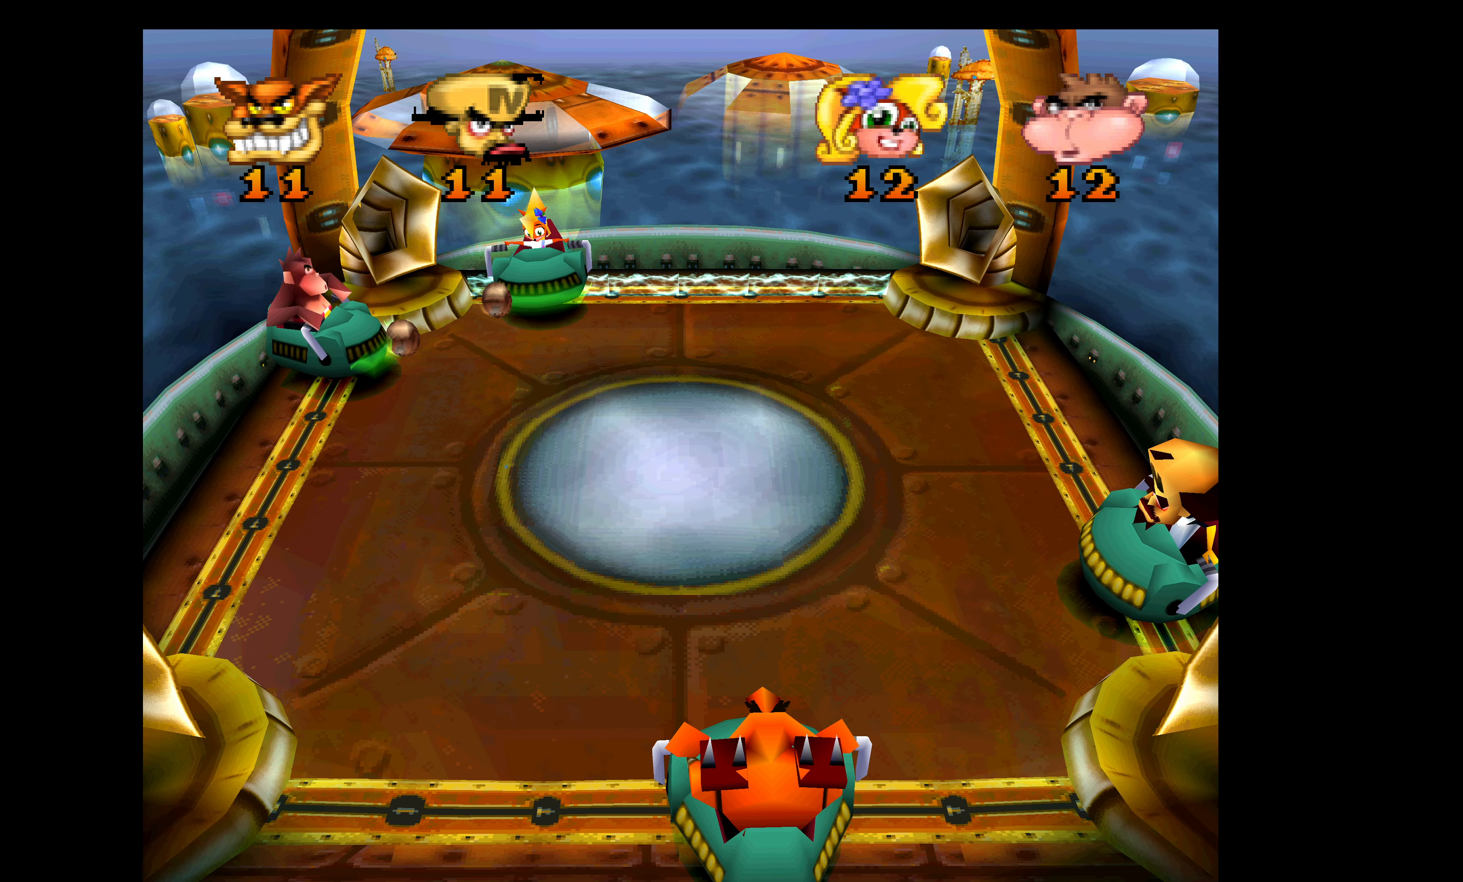
{"buttons": [], "left_stick": "center", "events": []}
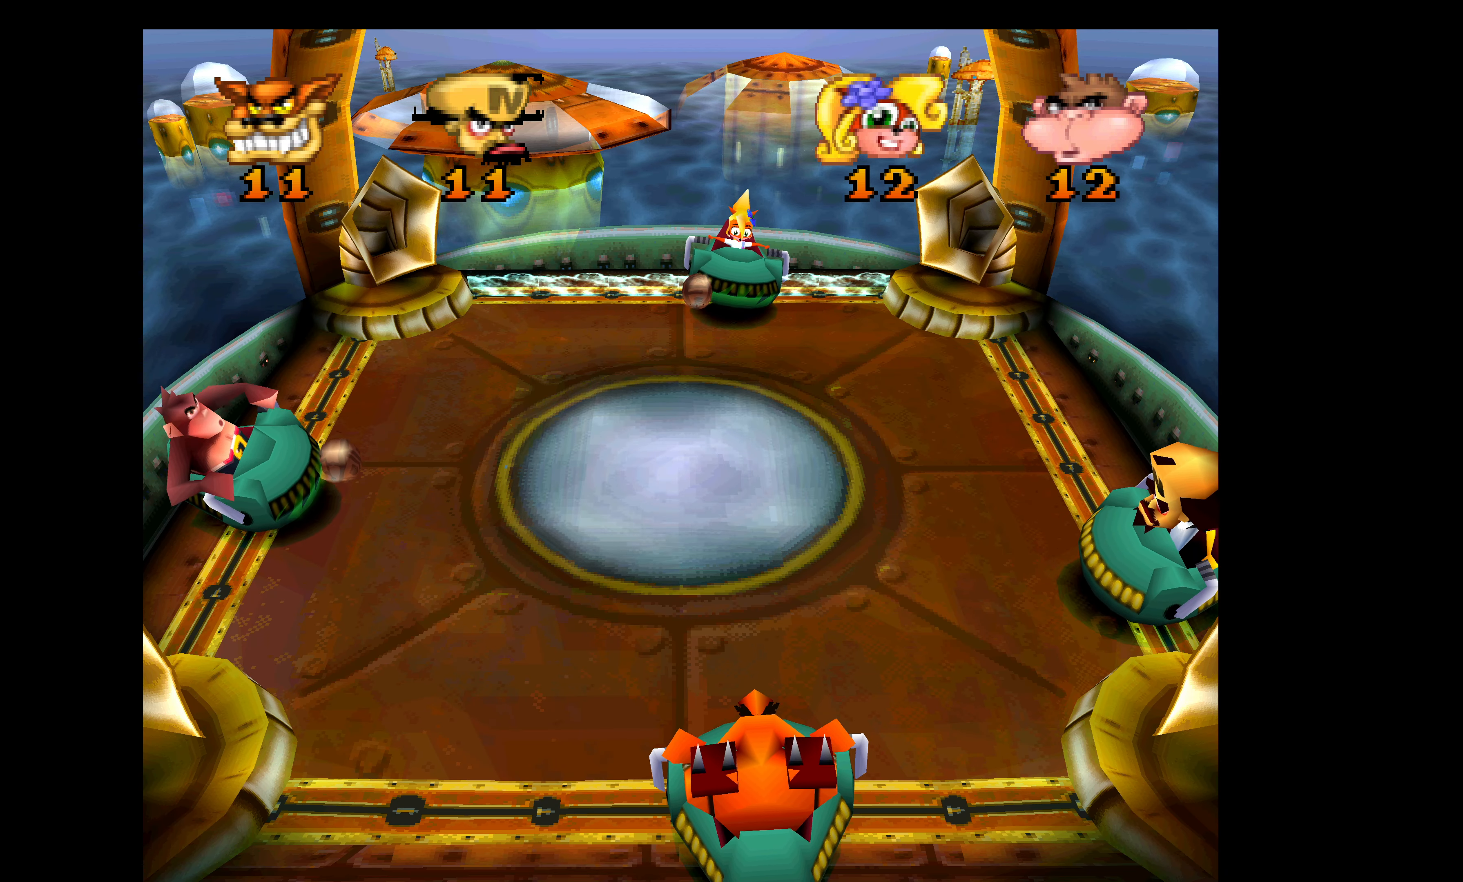
{"buttons": [], "left_stick": "center", "events": []}
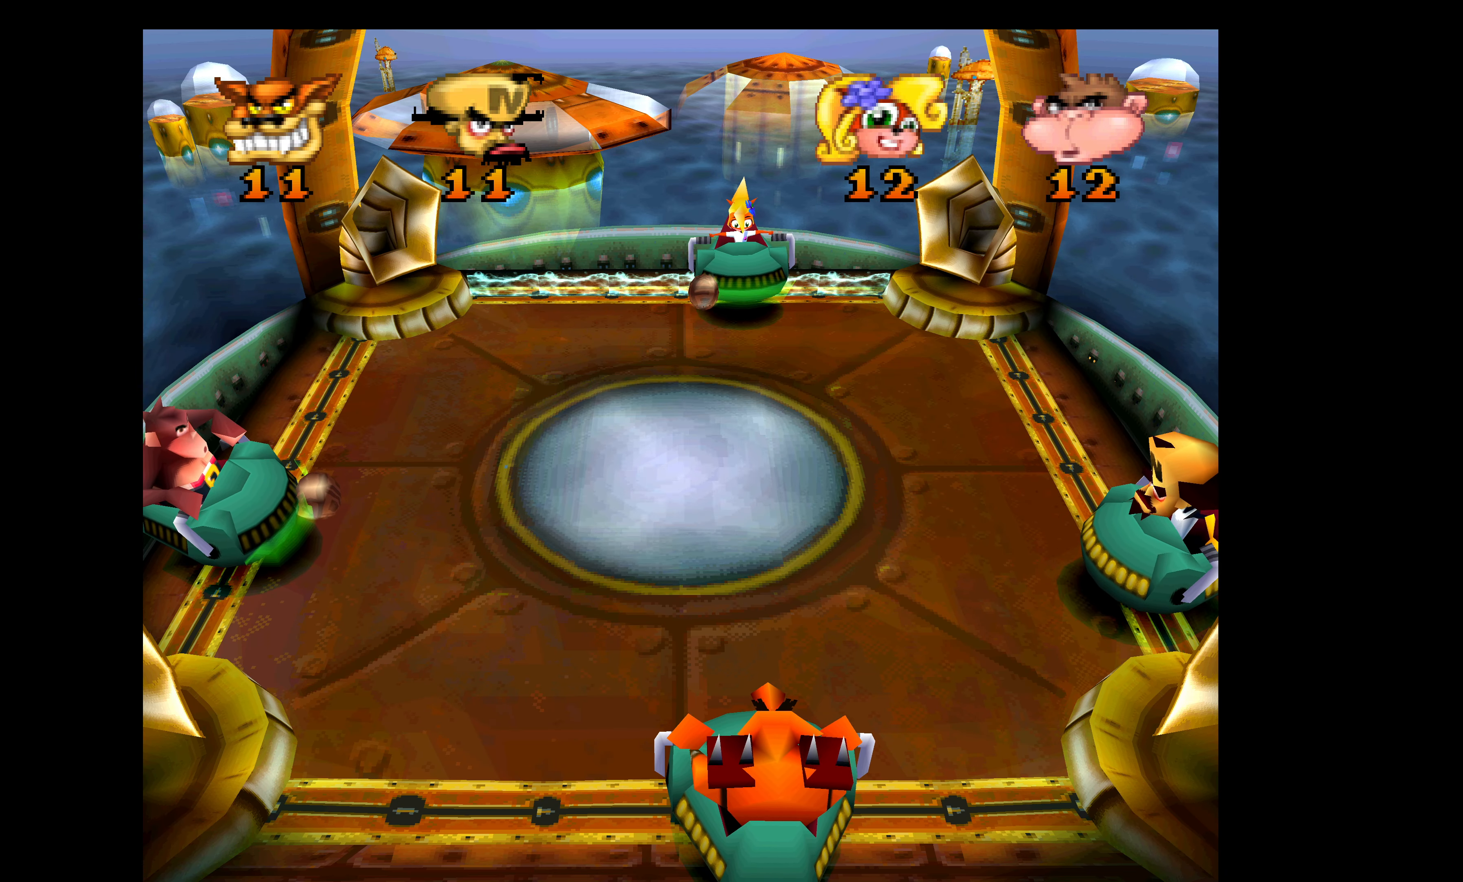
{"buttons": ["DPAD_UP"], "left_stick": "center", "events": [[483, "DPAD_UP", "down"]]}
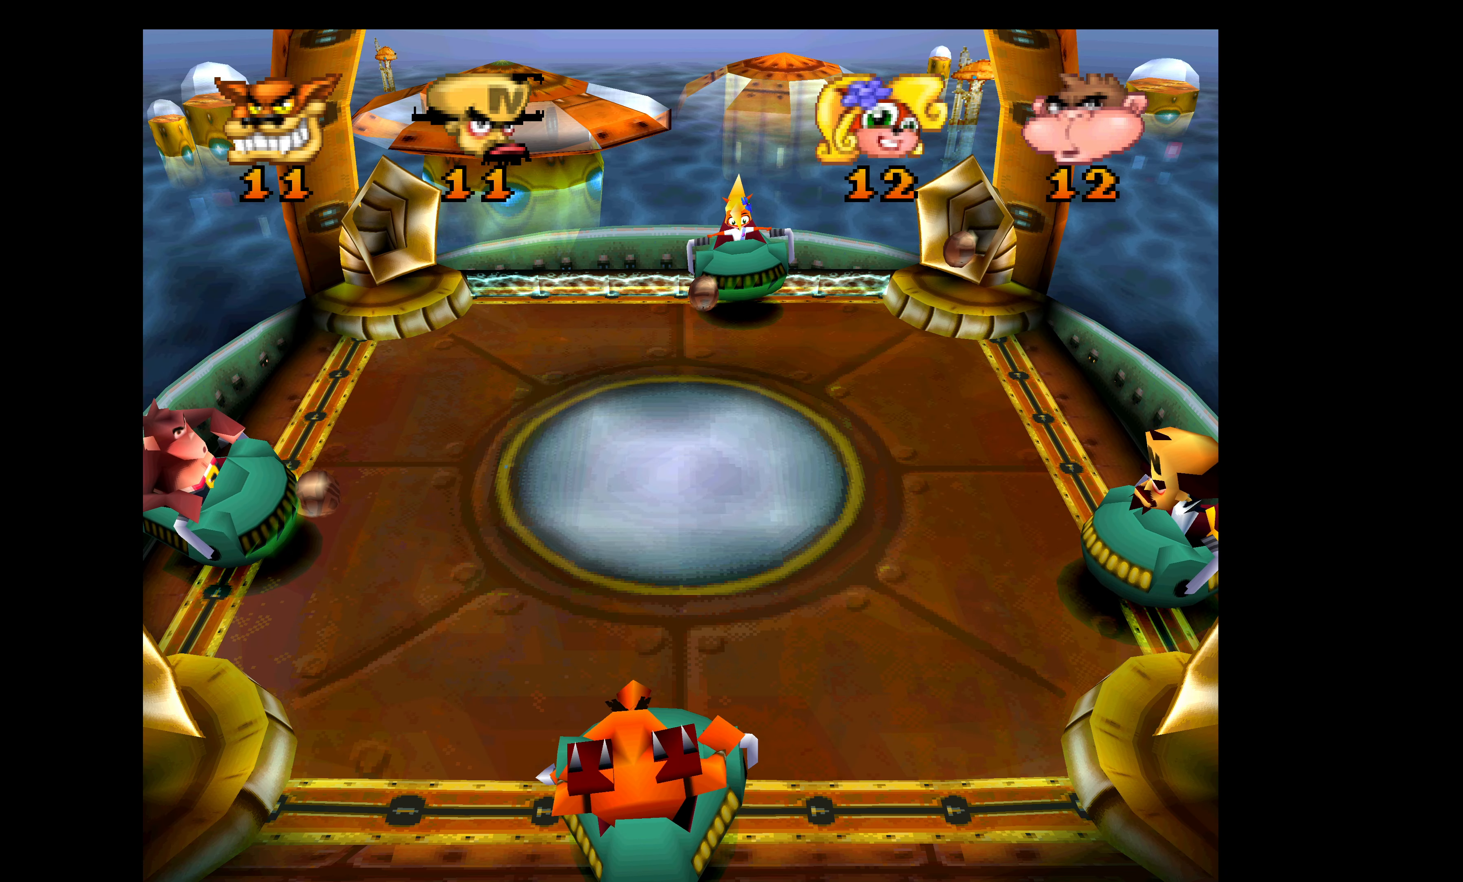
{"buttons": [], "left_stick": "center", "events": [[116, "DPAD_UP", "up"]]}
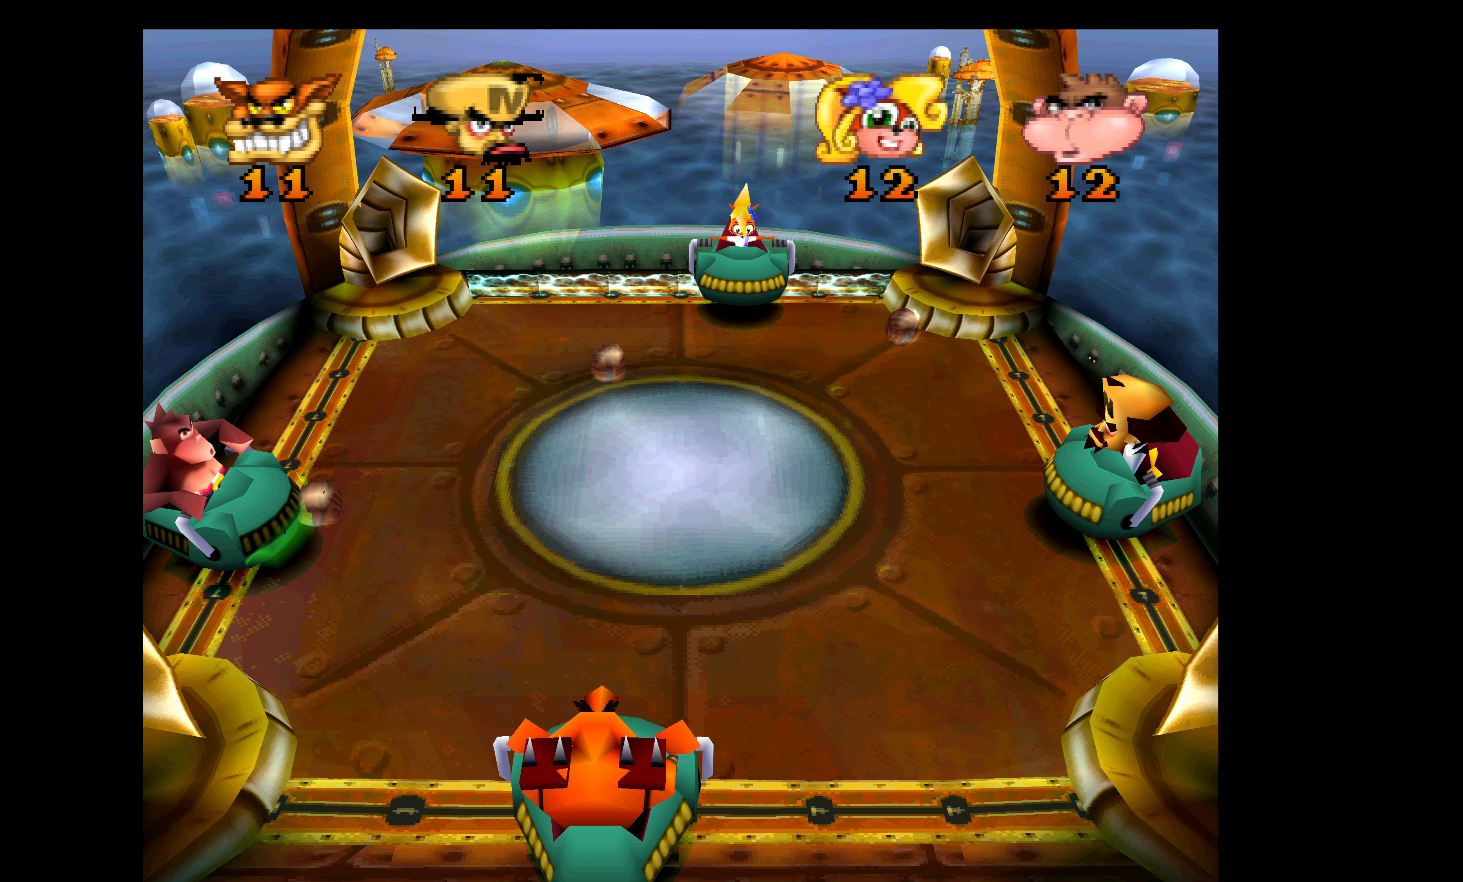
{"buttons": ["CROSS", "DPAD_UP"], "left_stick": "center", "events": [[350, "DPAD_UP", "down"], [367, "CROSS", "down"]]}
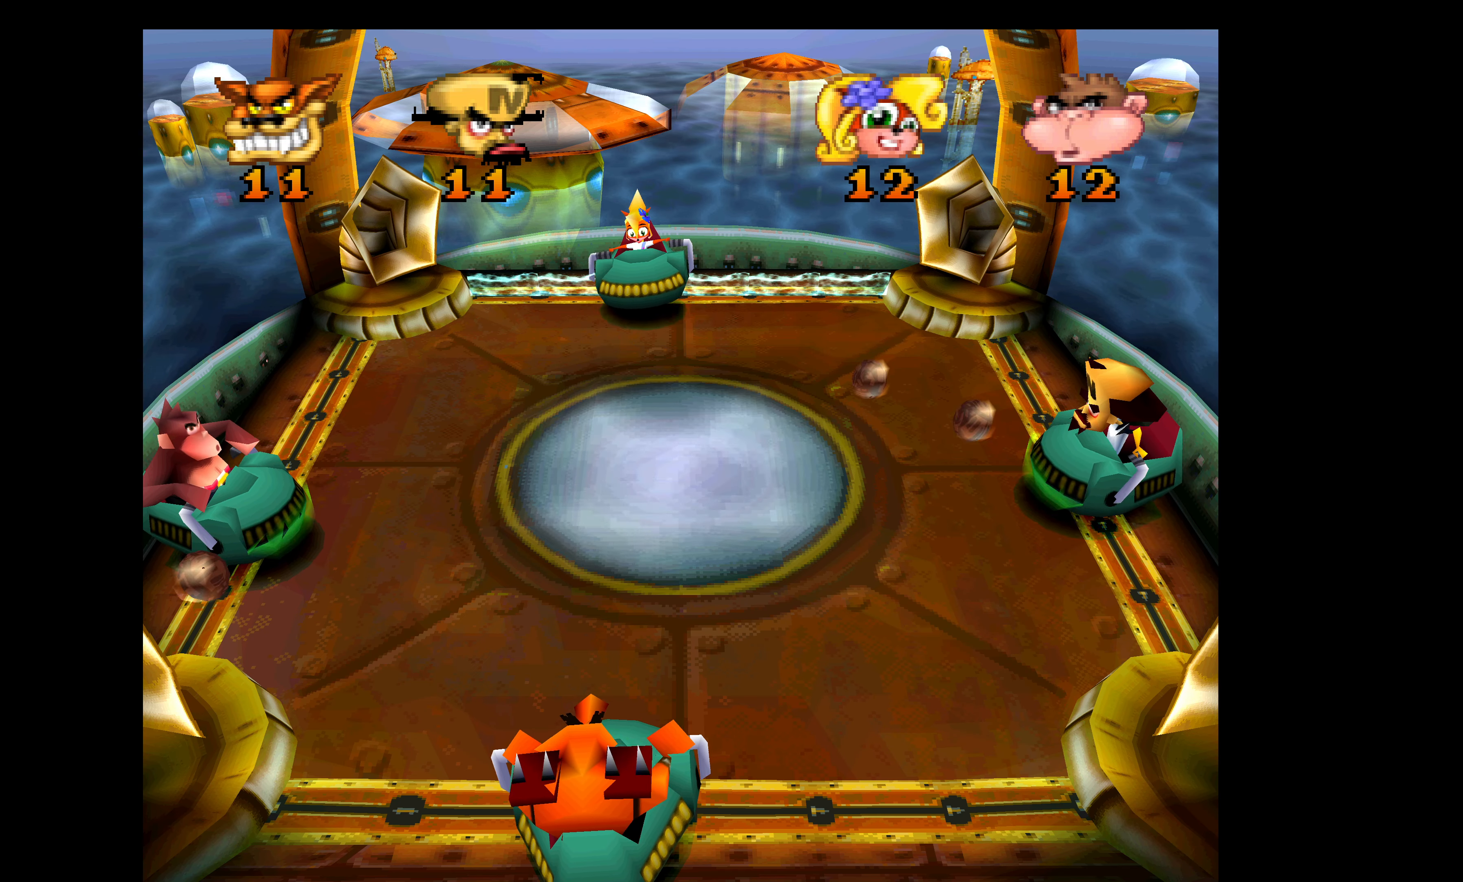
{"buttons": ["CROSS", "DPAD_DOWN"], "left_stick": "center", "events": [[200, "DPAD_RIGHT", "down"], [200, "DPAD_UP", "up"], [233, "DPAD_DOWN", "down"], [250, "DPAD_RIGHT", "up"]]}
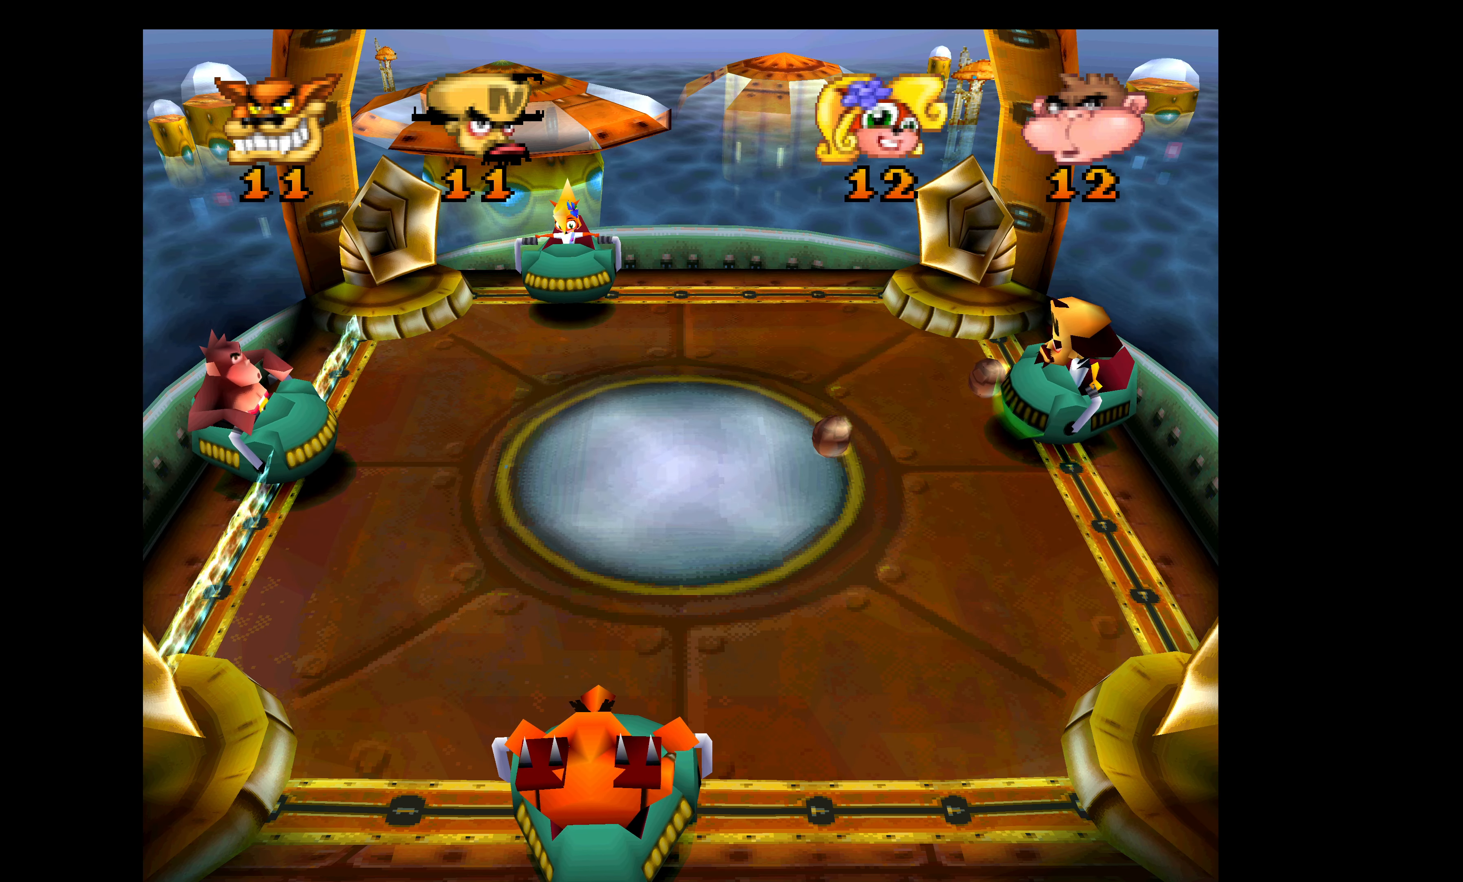
{"buttons": ["CROSS", "DPAD_UP"], "left_stick": "center", "events": [[417, "DPAD_DOWN", "up"], [467, "DPAD_UP", "down"]]}
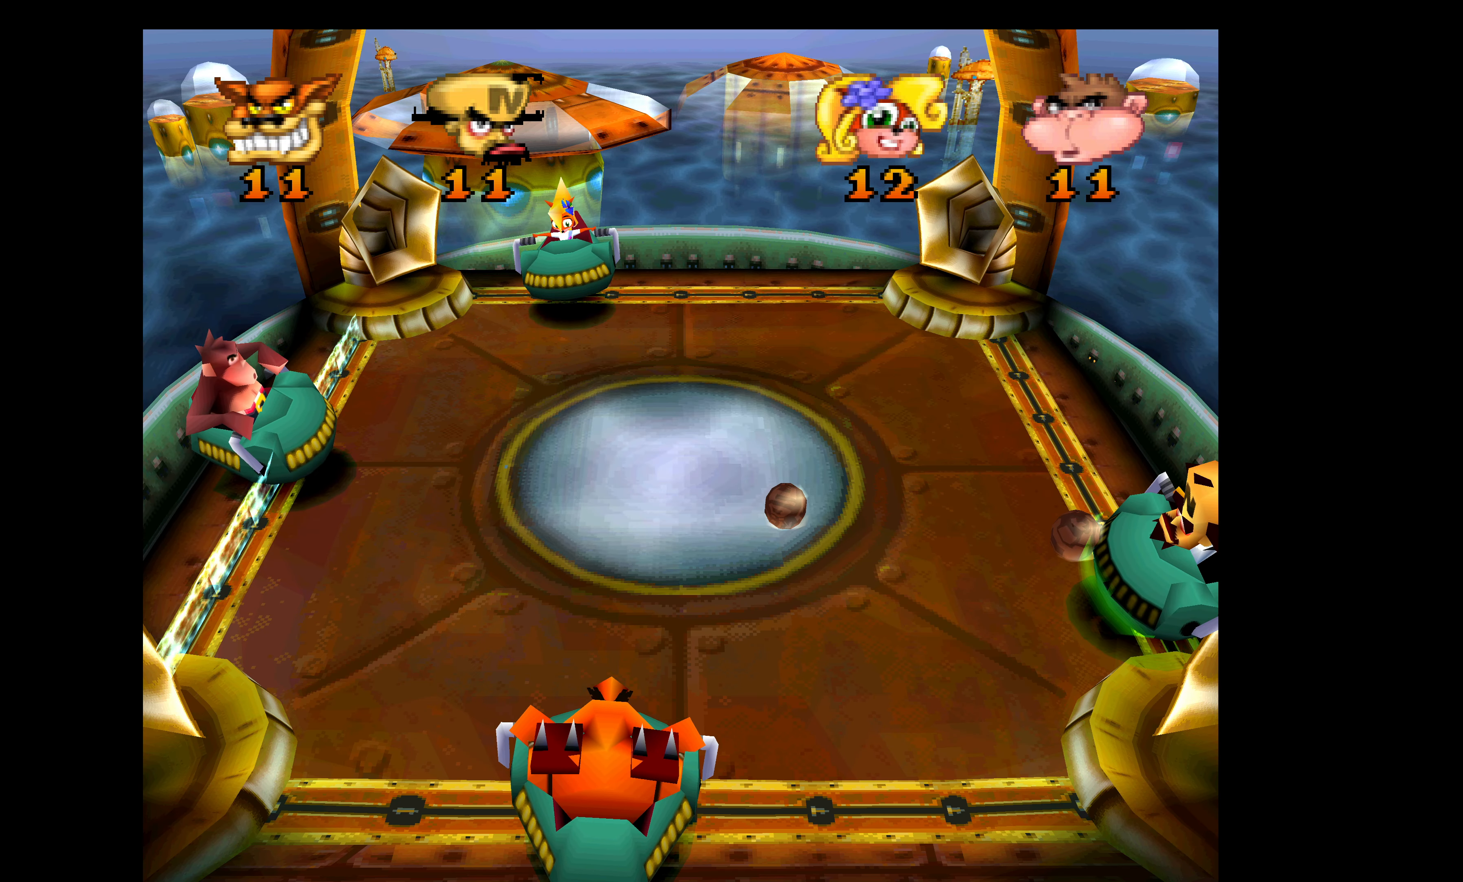
{"buttons": ["CROSS", "DPAD_UP"], "left_stick": "center", "events": []}
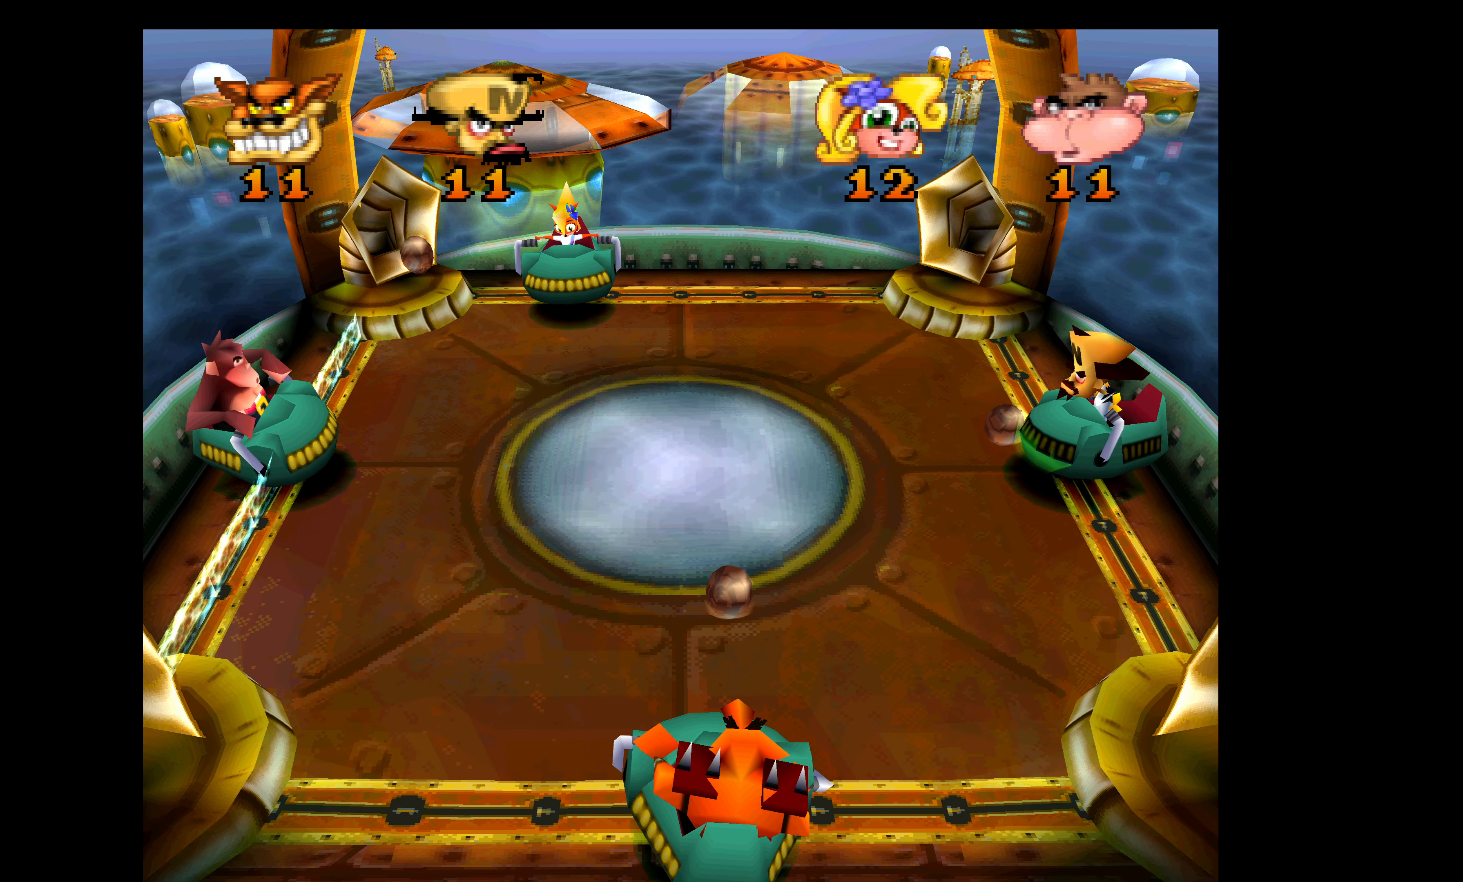
{"buttons": ["CROSS", "DPAD_UP"], "left_stick": "center", "events": []}
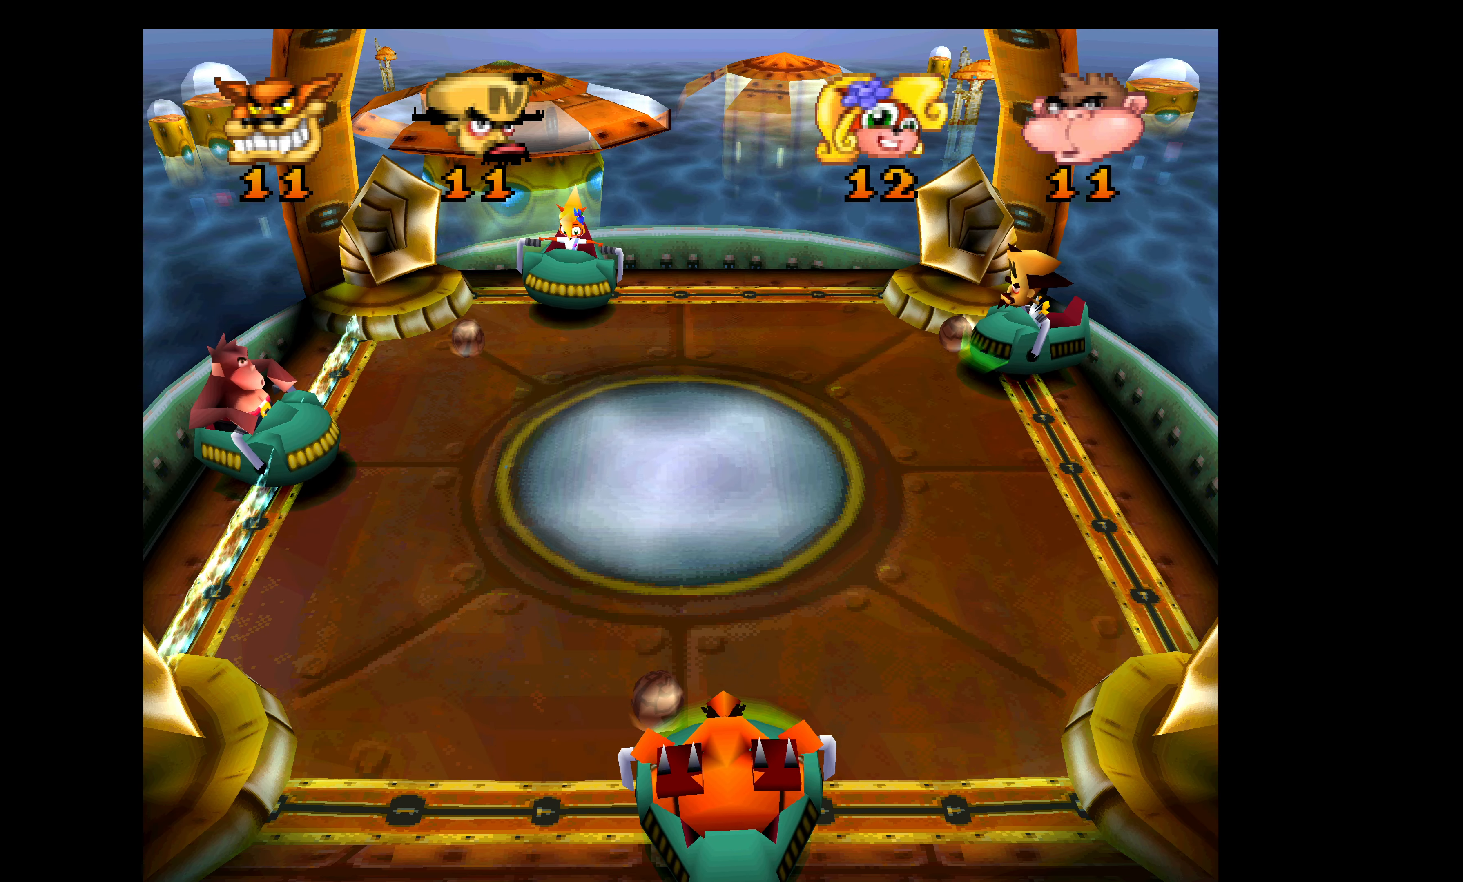
{"buttons": ["DPAD_DOWN"], "left_stick": "center", "events": [[33, "CROSS", "up"], [117, "DPAD_UP", "up"], [133, "DPAD_DOWN", "down"]]}
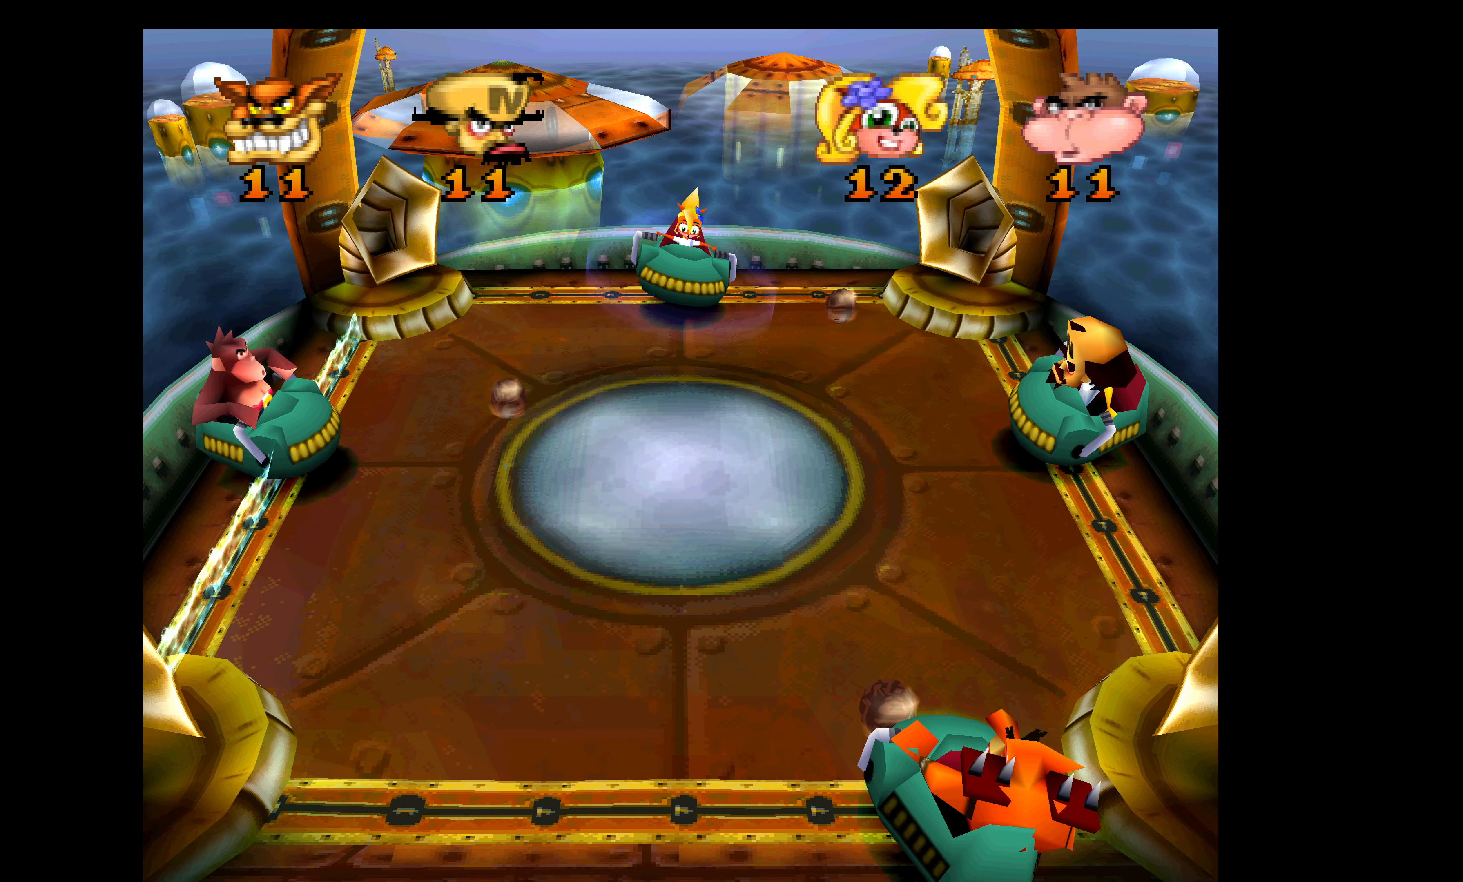
{"buttons": ["CROSS"], "left_stick": "center", "events": [[100, "DPAD_DOWN", "up"], [500, "CROSS", "down"]]}
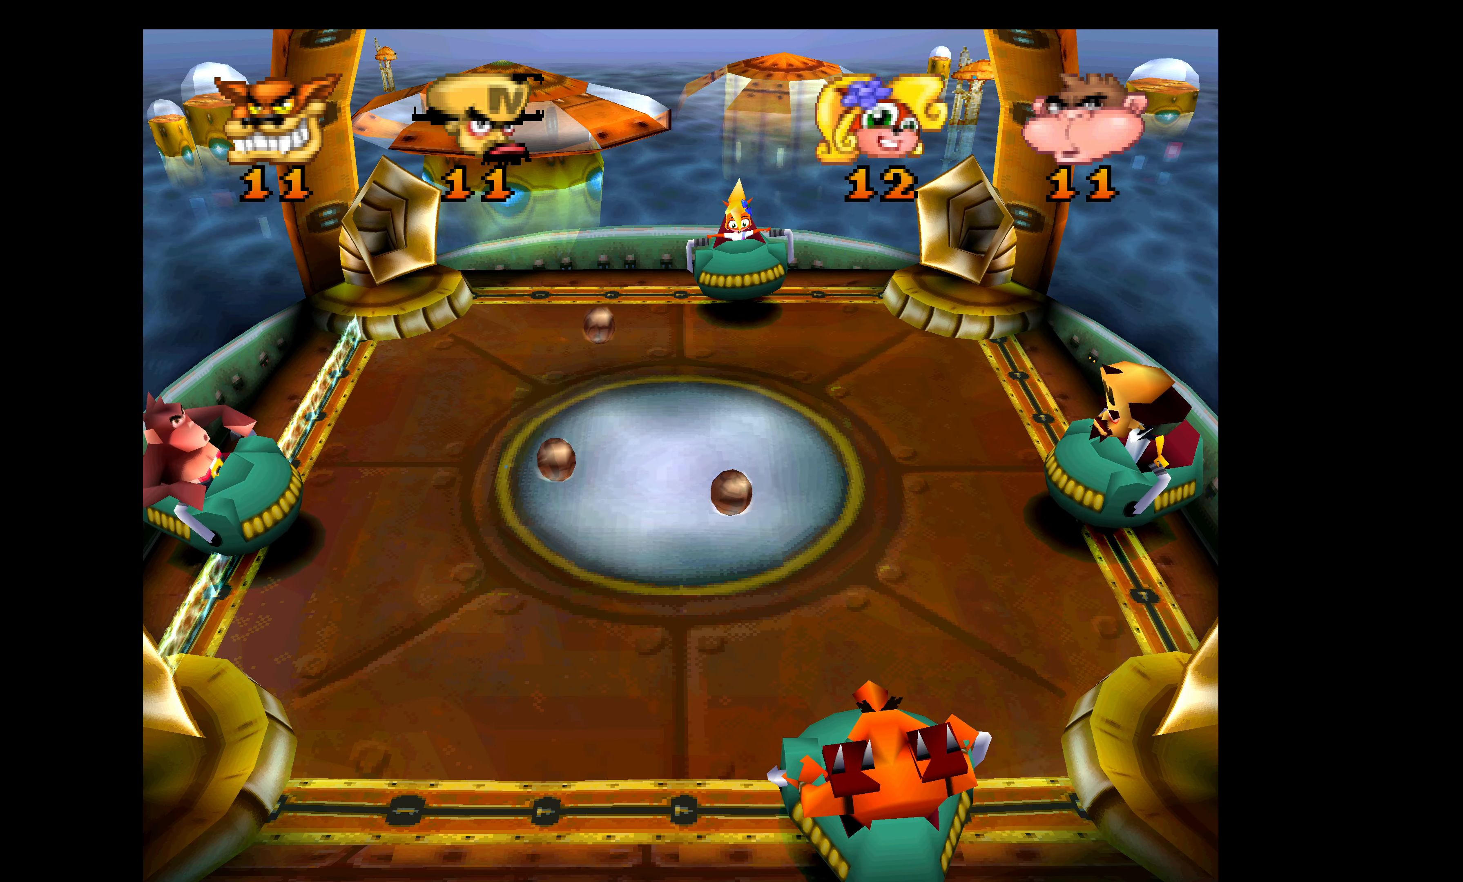
{"buttons": [], "left_stick": "center", "events": [[300, "CROSS", "up"]]}
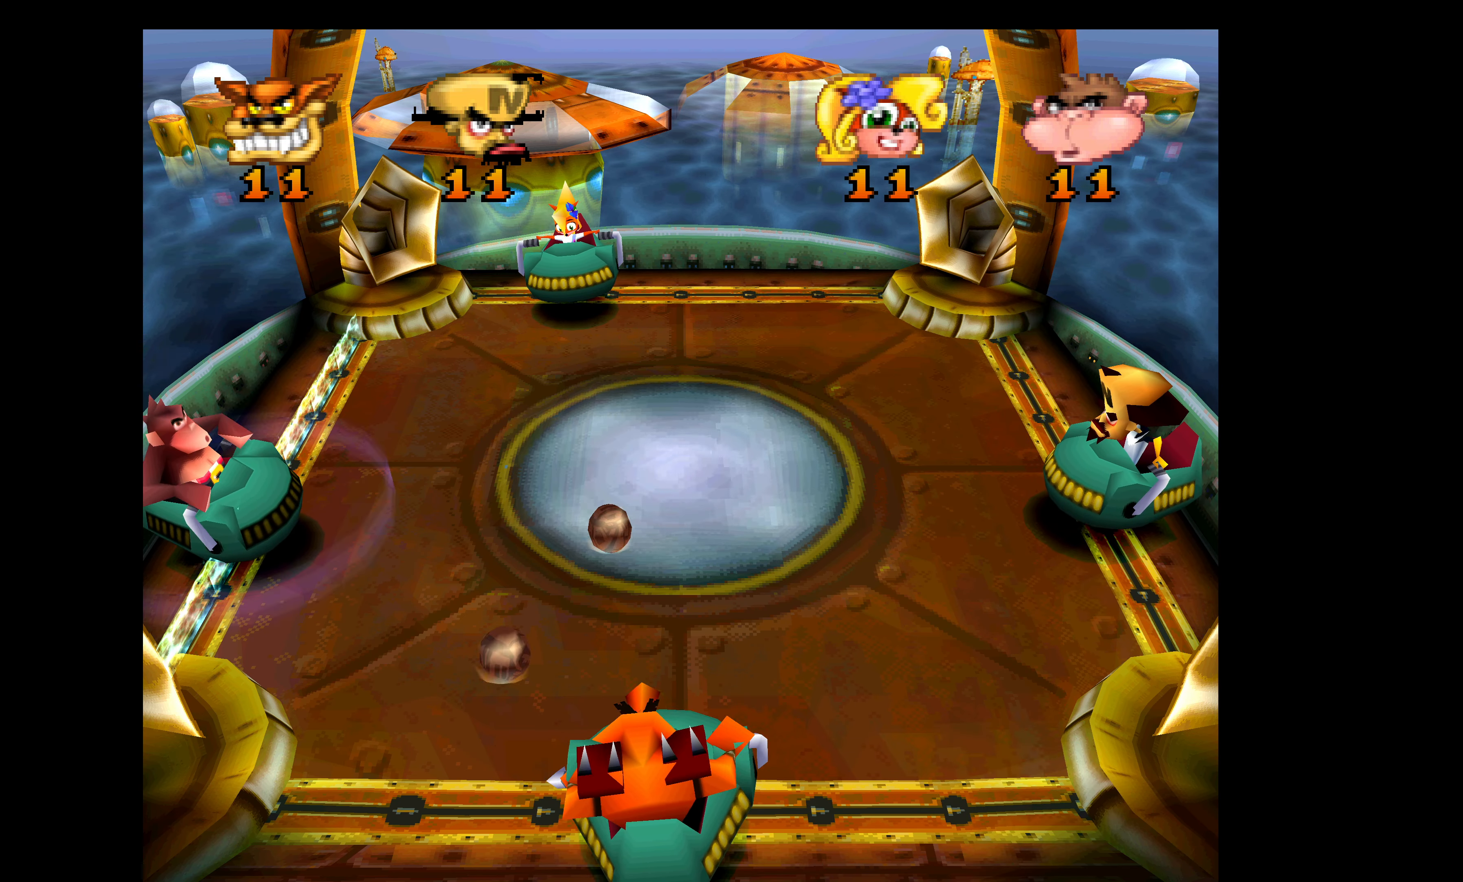
{"buttons": [], "left_stick": "center", "events": [[250, "DPAD_DOWN", "down"], [384, "DPAD_DOWN", "up"]]}
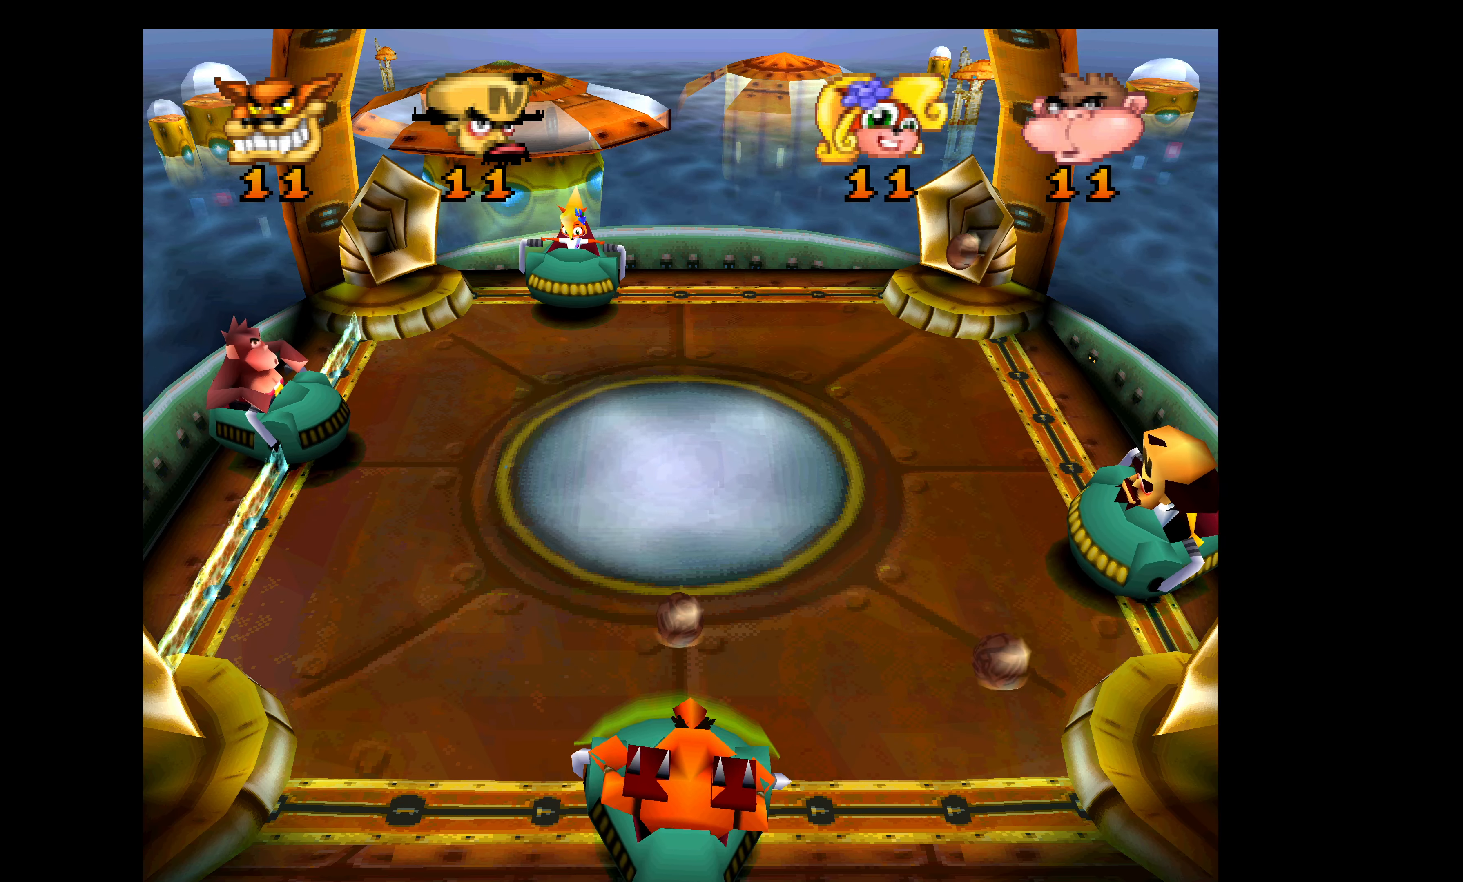
{"buttons": [], "left_stick": "center", "events": [[100, "DPAD_DOWN", "down"], [250, "DPAD_DOWN", "up"]]}
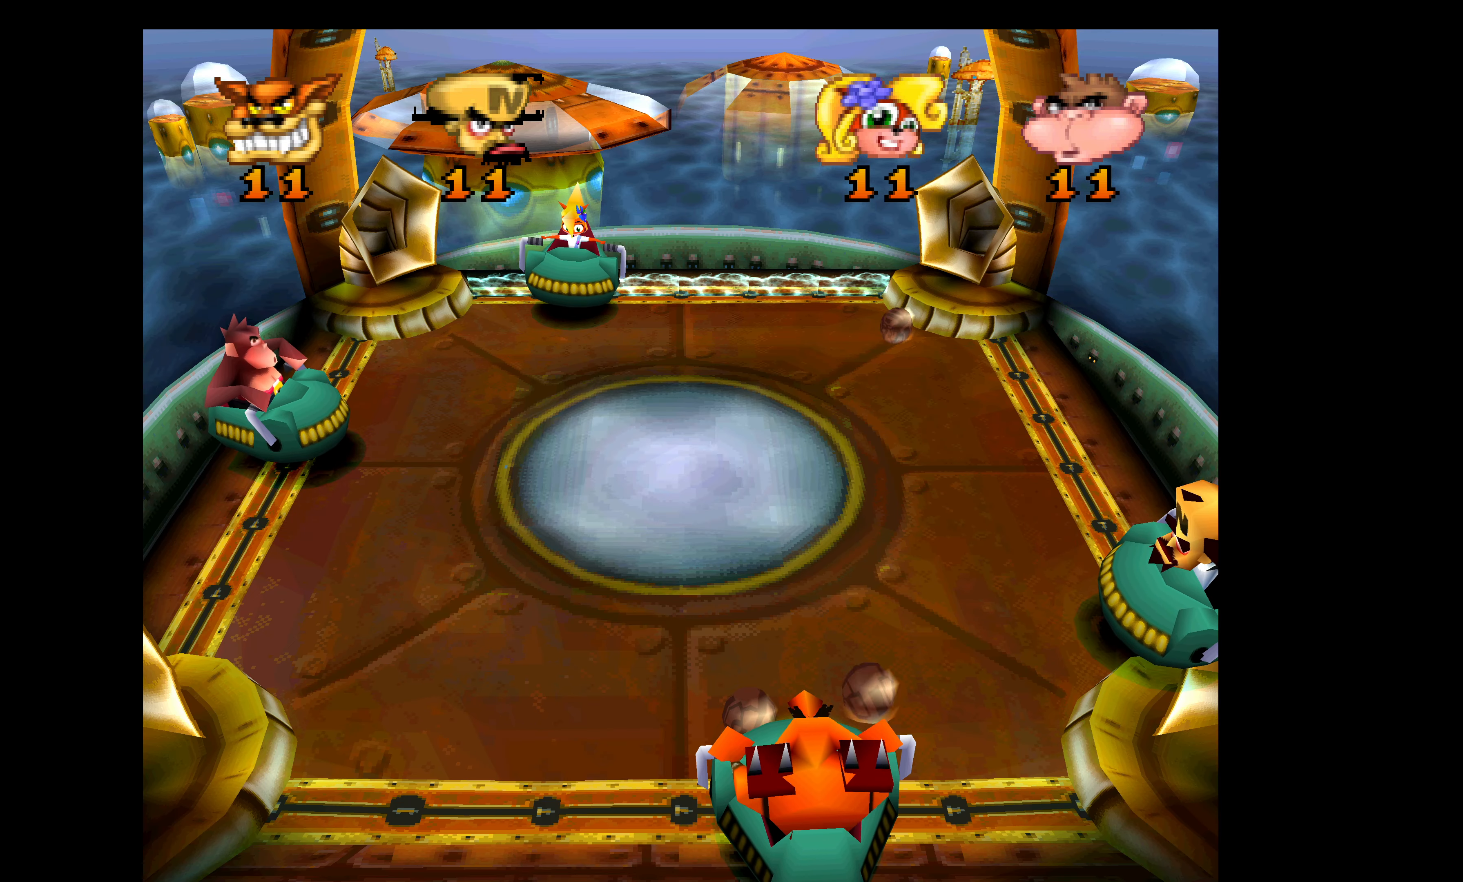
{"buttons": [], "left_stick": "center", "events": []}
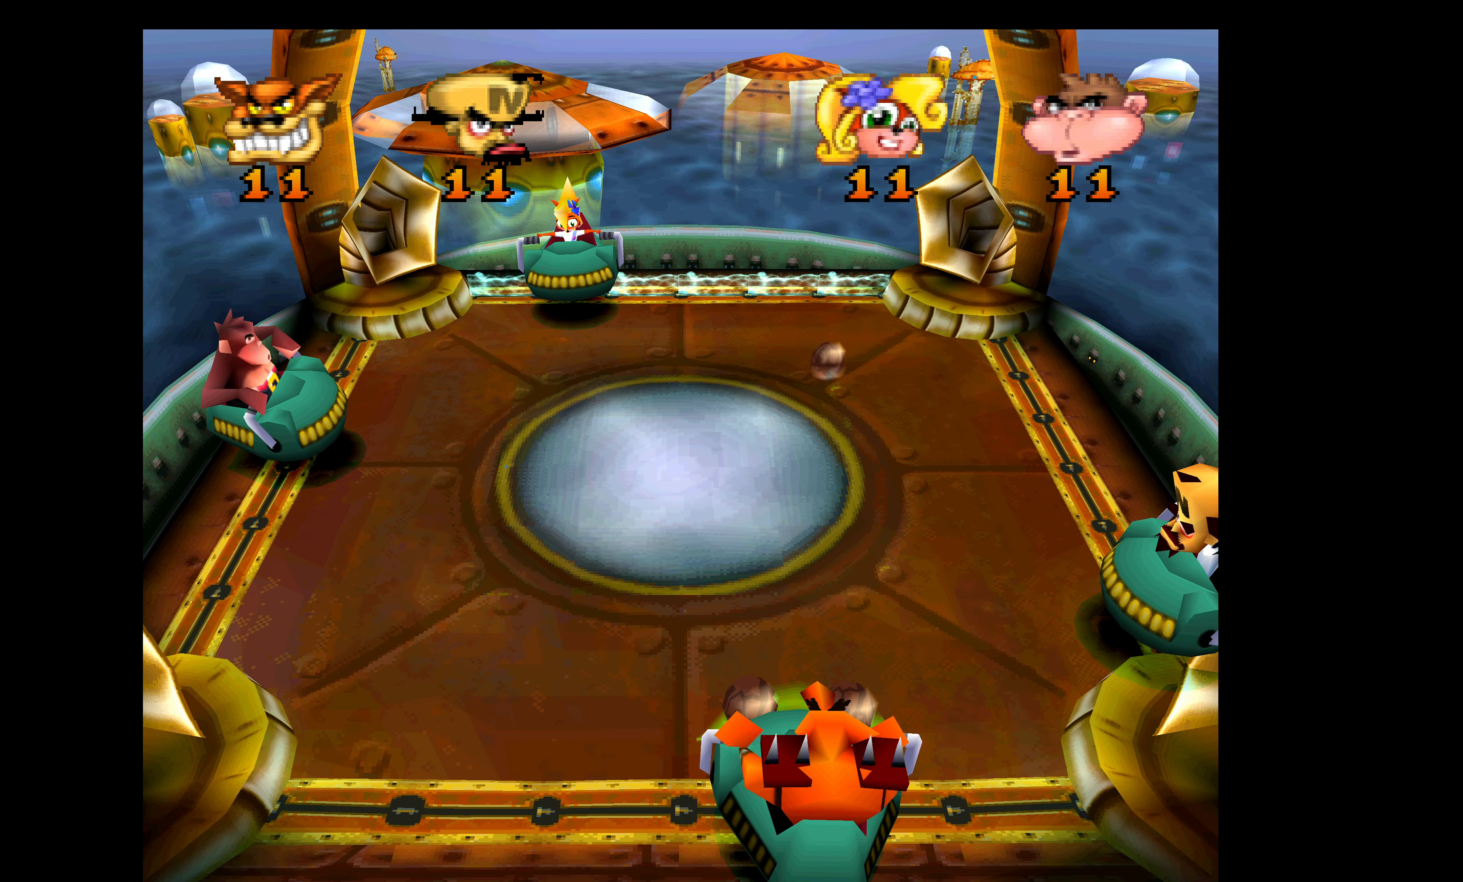
{"buttons": [], "left_stick": "center", "events": []}
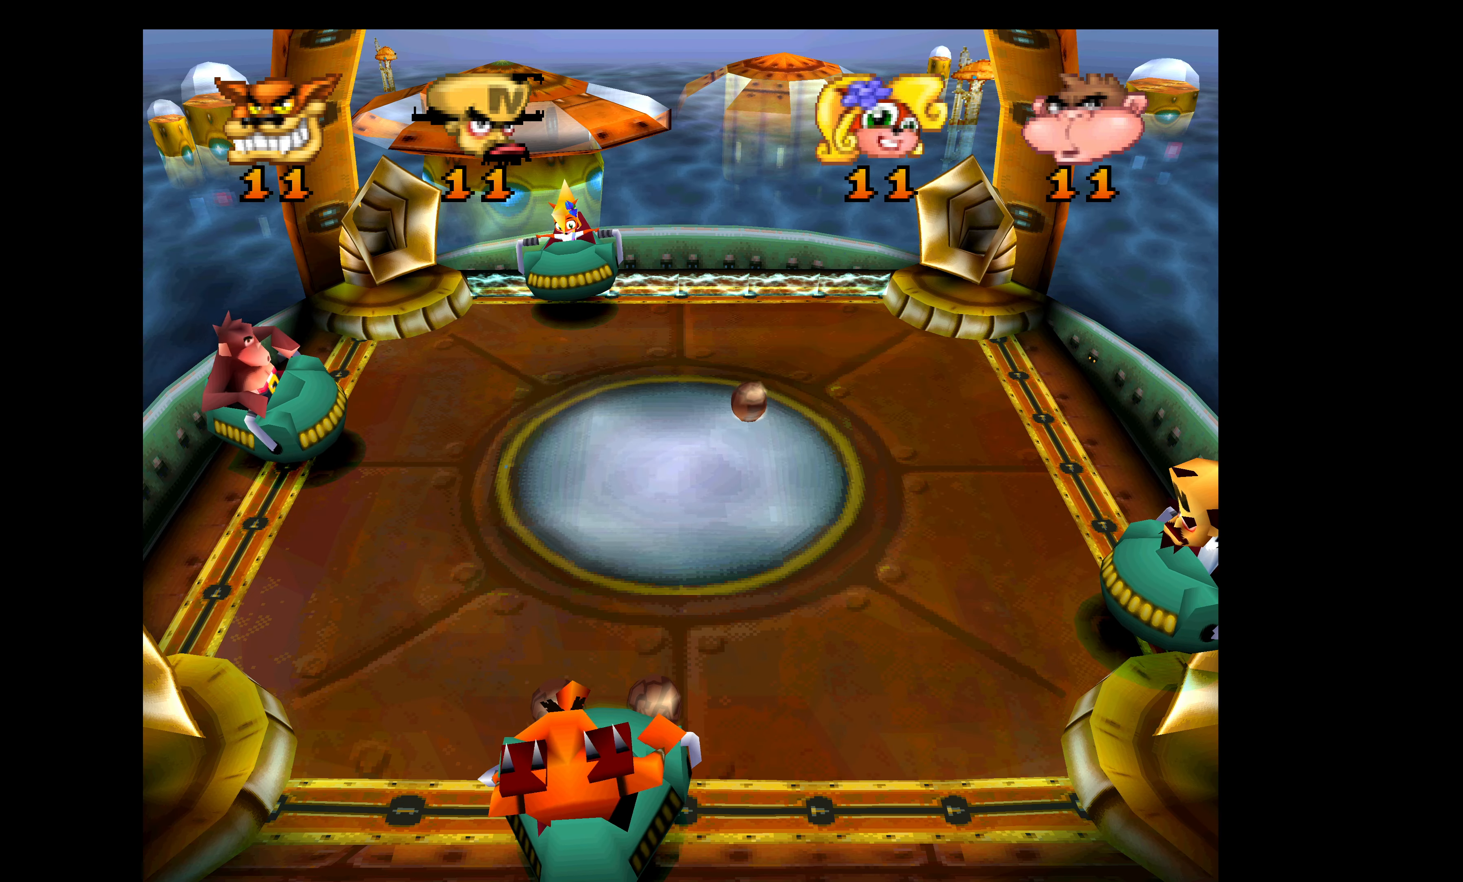
{"buttons": [], "left_stick": "center", "events": []}
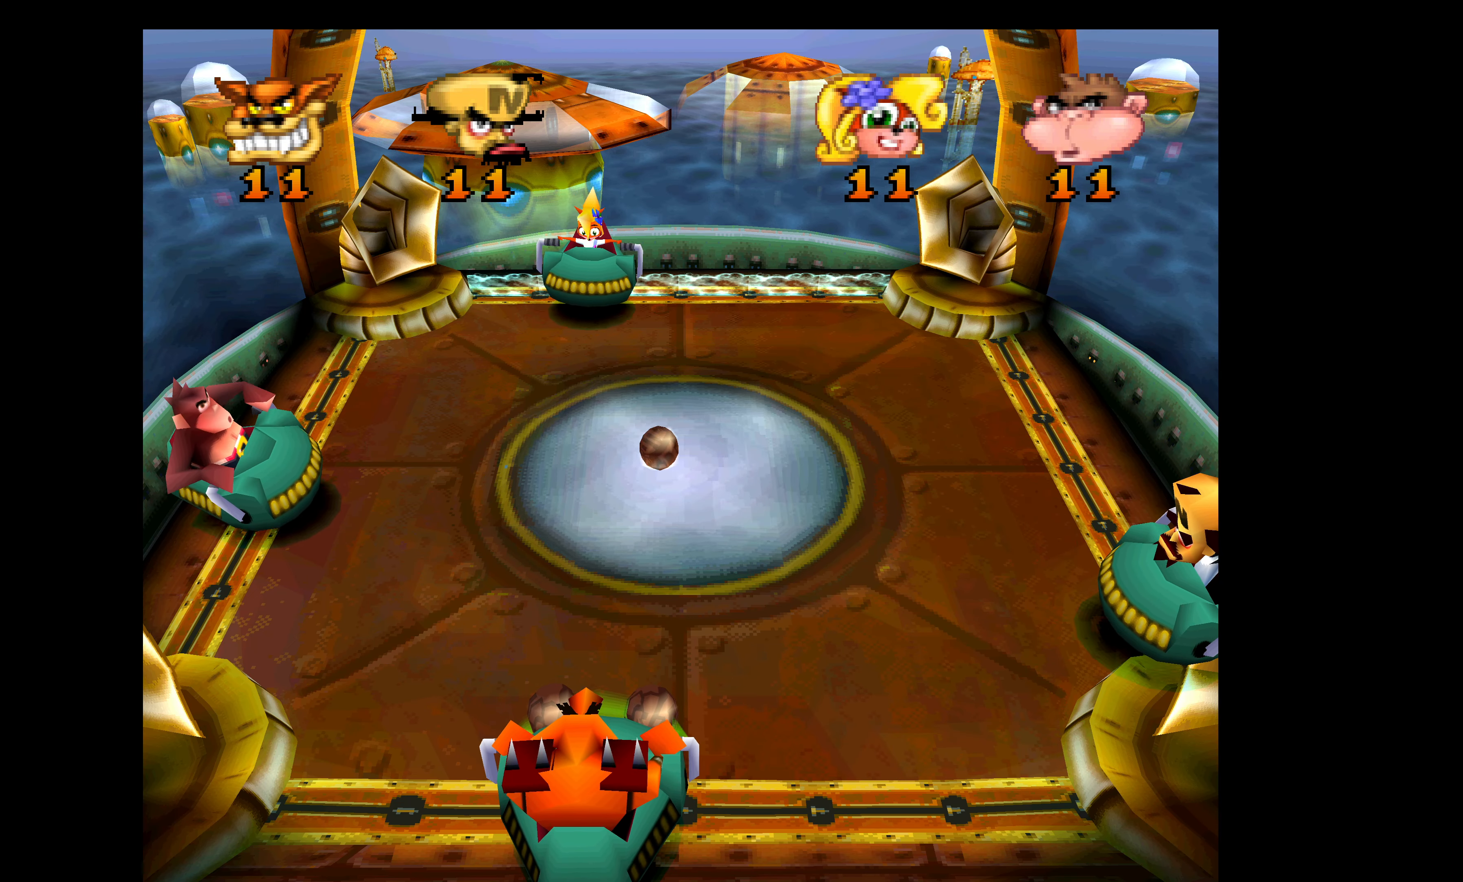
{"buttons": [], "left_stick": "center", "events": []}
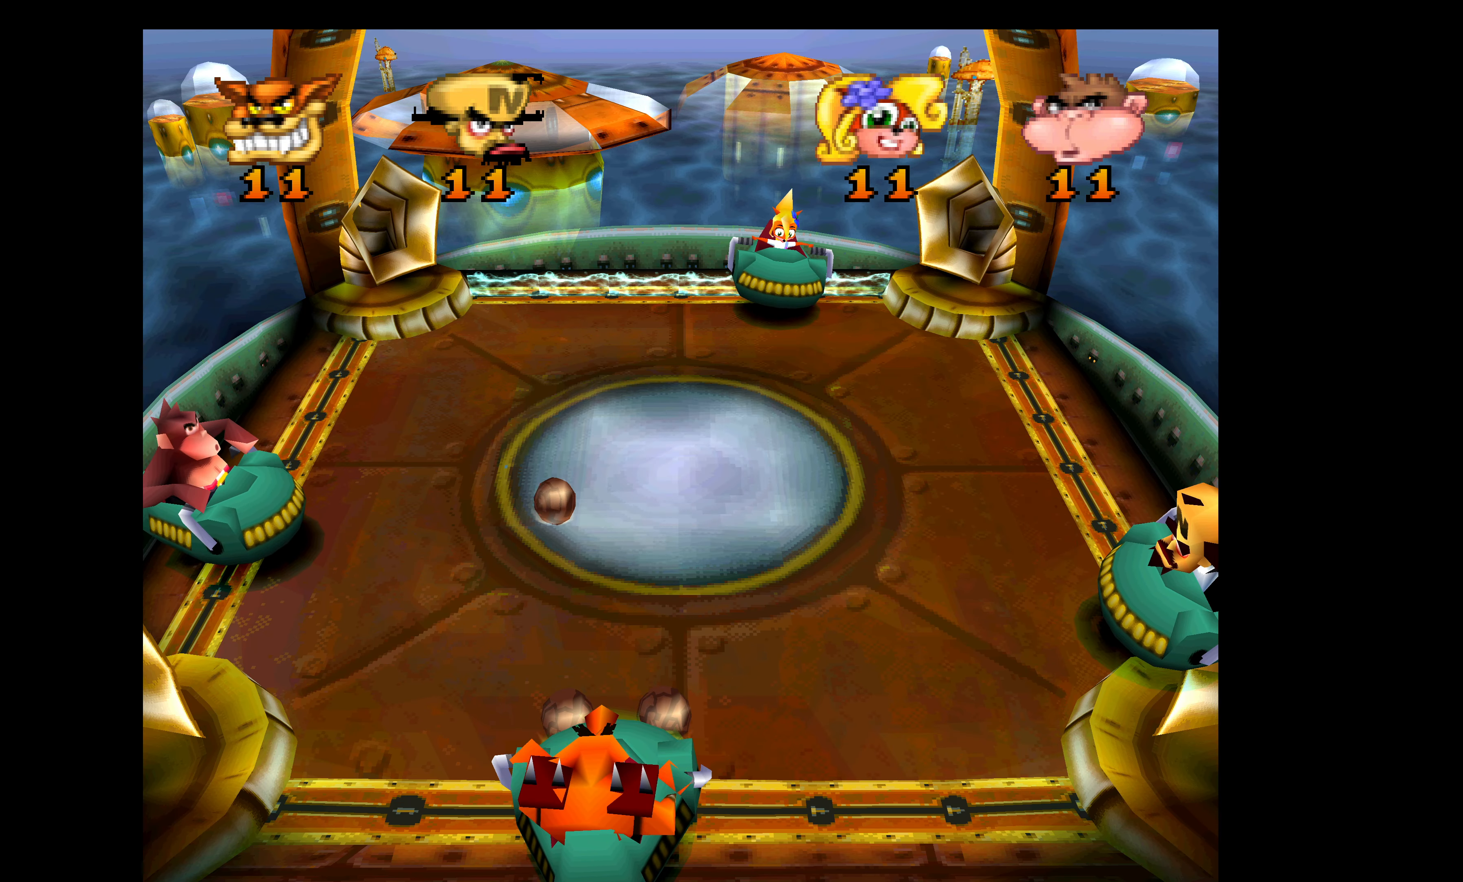
{"buttons": [], "left_stick": "center", "events": []}
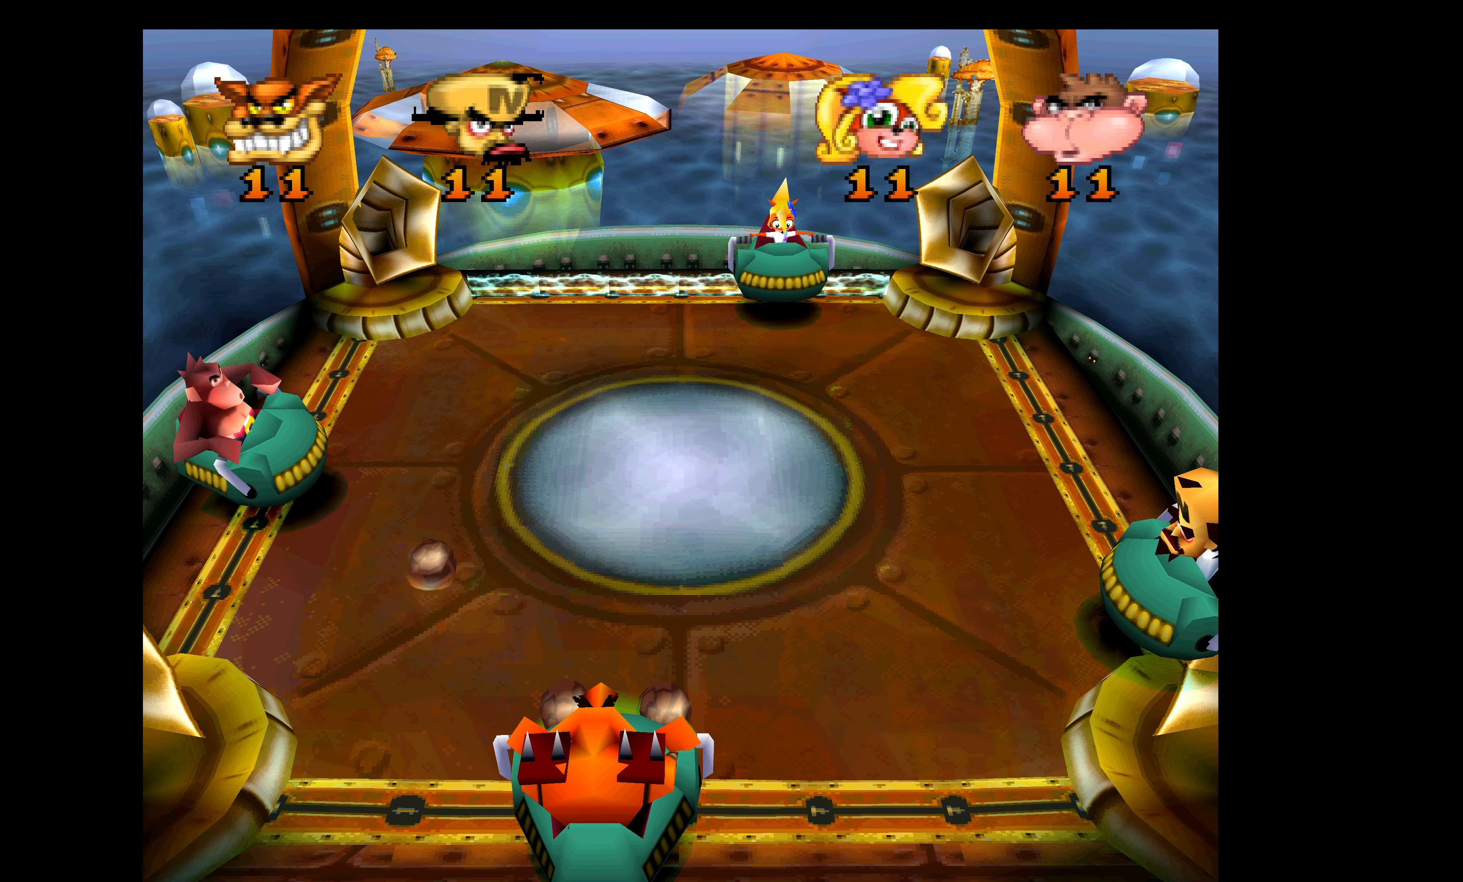
{"buttons": [], "left_stick": "center", "events": []}
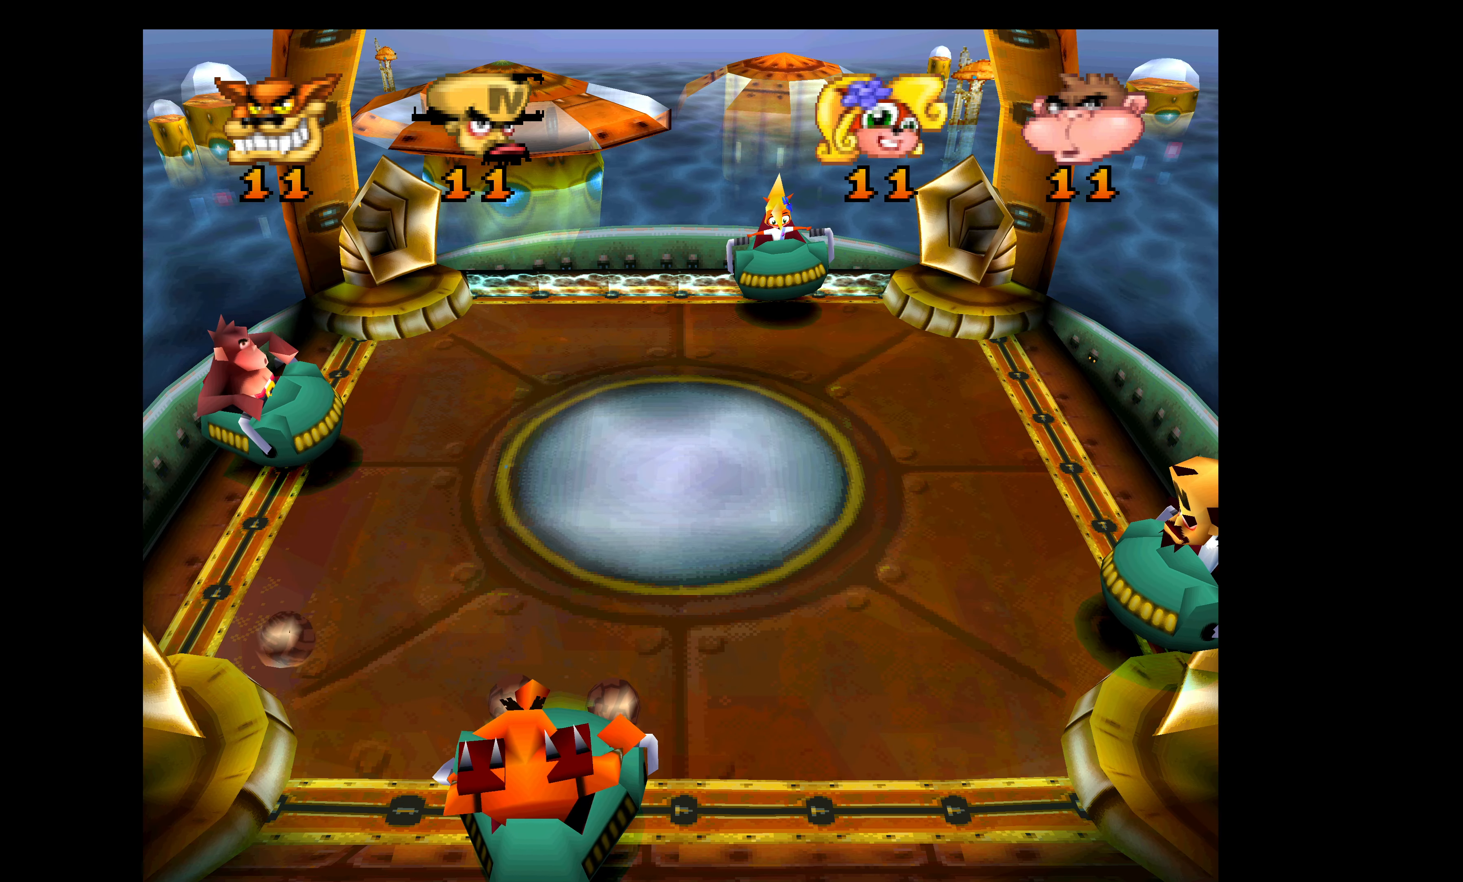
{"buttons": [], "left_stick": "center", "events": []}
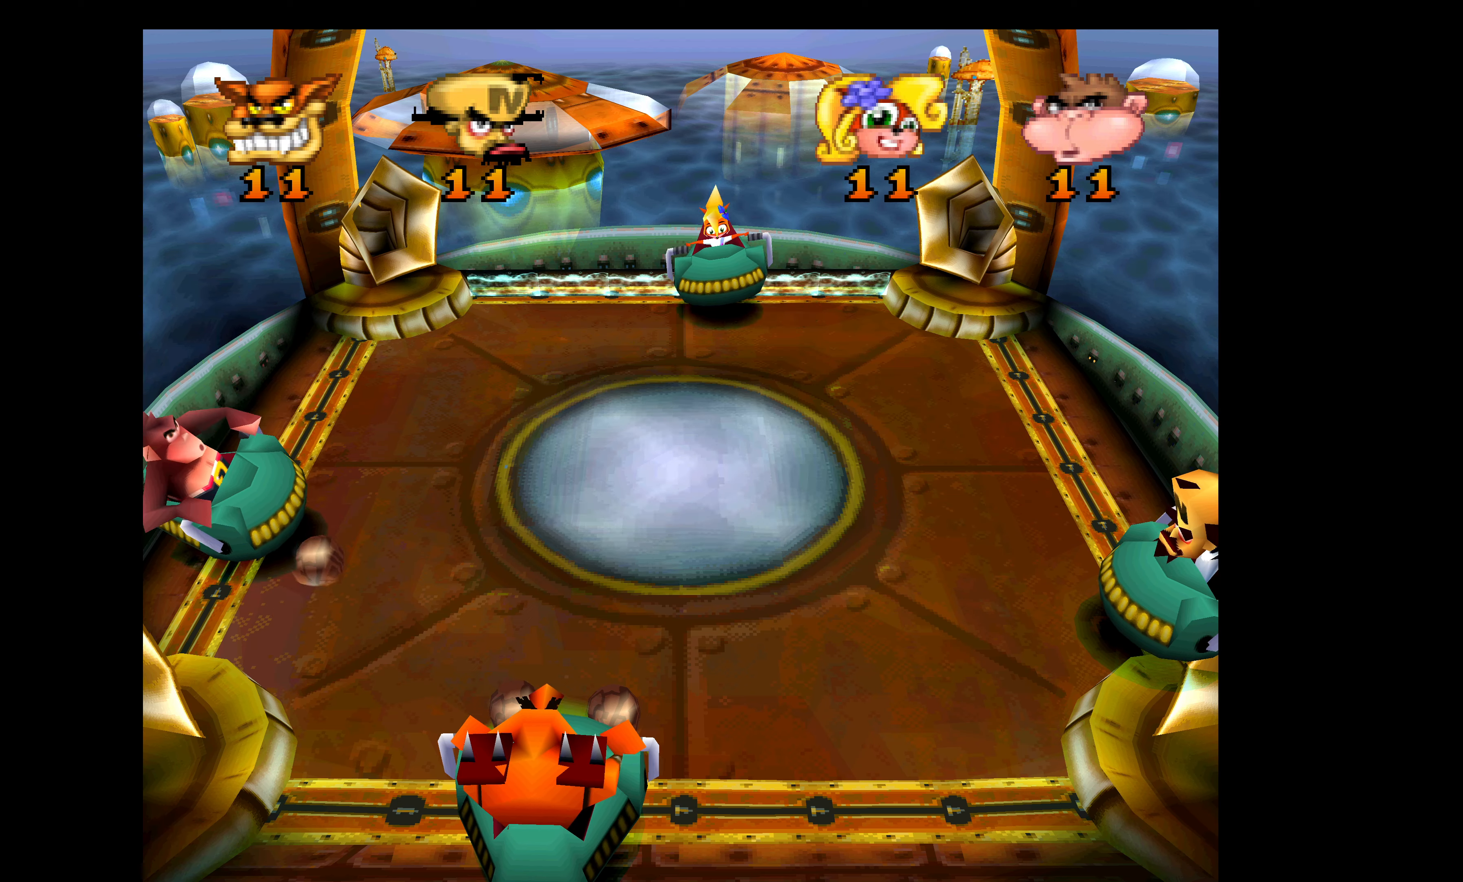
{"buttons": [], "left_stick": "center", "events": []}